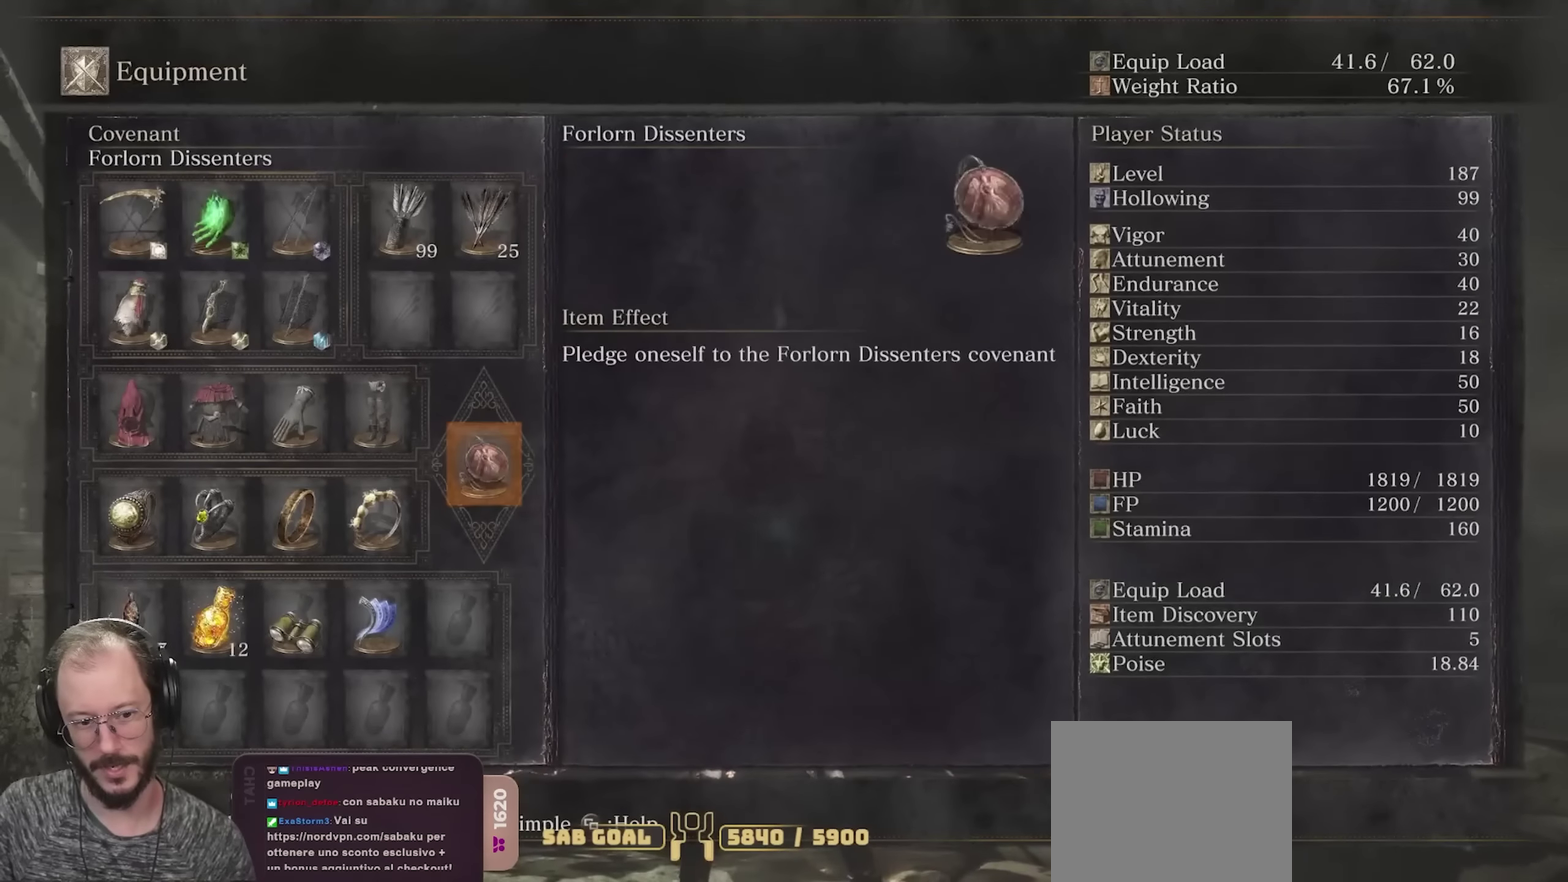
Gameplay with a controller (Xbox layout); each line is a JSON object with the inputs held at the frame after it (dt_ms = milliseconds from this image to that frame). "events" lists button and stick changes between this image and that frame as [ms after this image, input, new state], when the widget could be followed in between.
{"dt_ms": 700, "buttons": [], "left_stick": "center", "right_stick": "center", "events": [[33, "A", "down"], [183, "A", "up"]]}
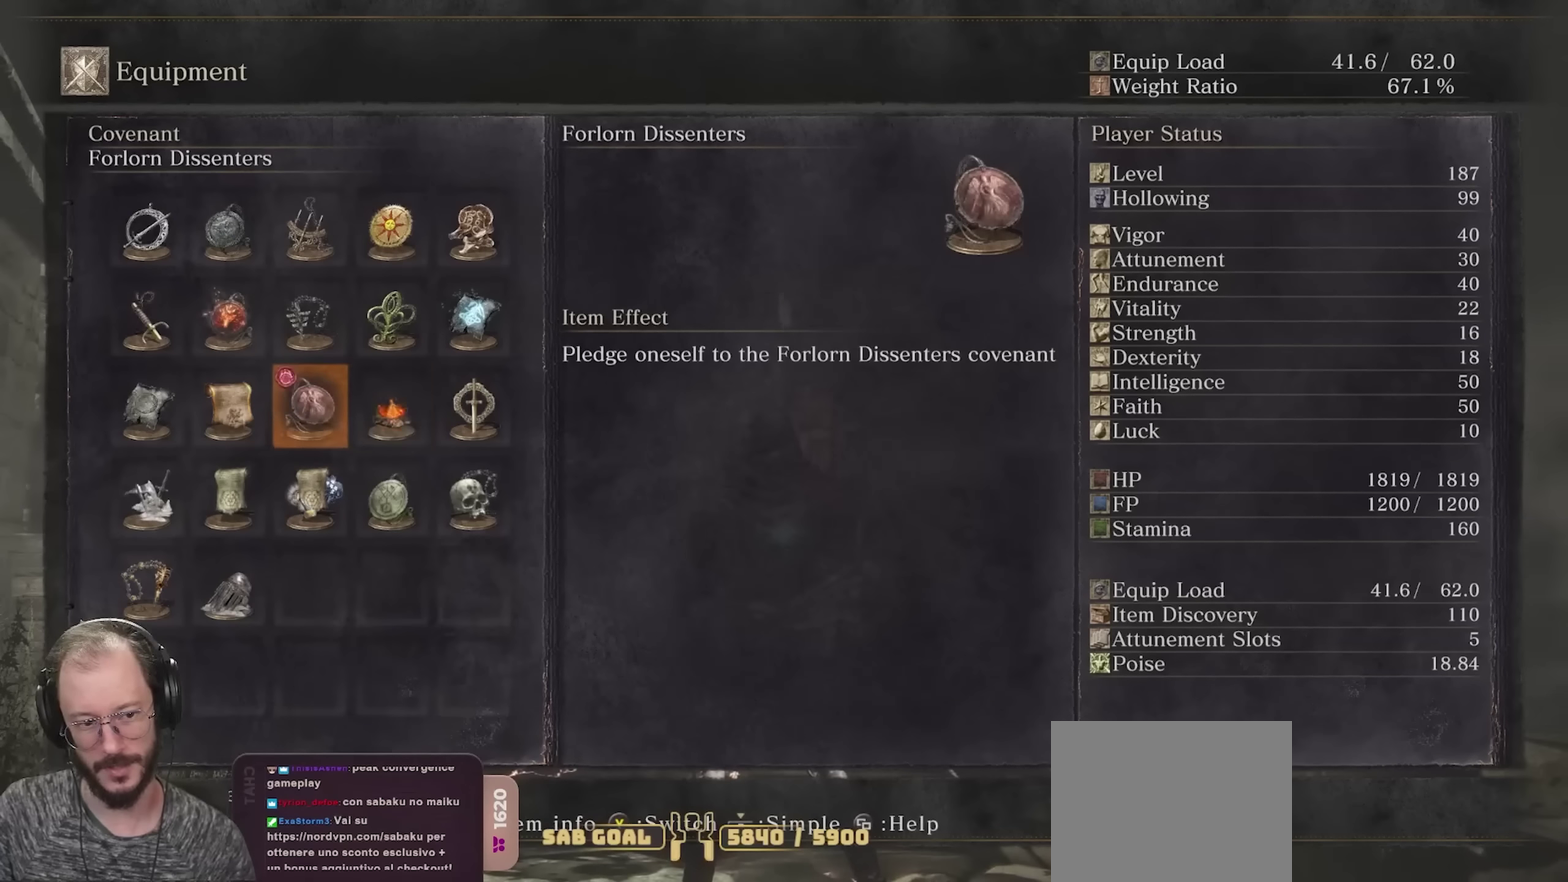
{"dt_ms": 500, "buttons": [], "left_stick": "center", "right_stick": "center", "events": [[50, "DPAD_RIGHT", "down"], [133, "DPAD_RIGHT", "up"]]}
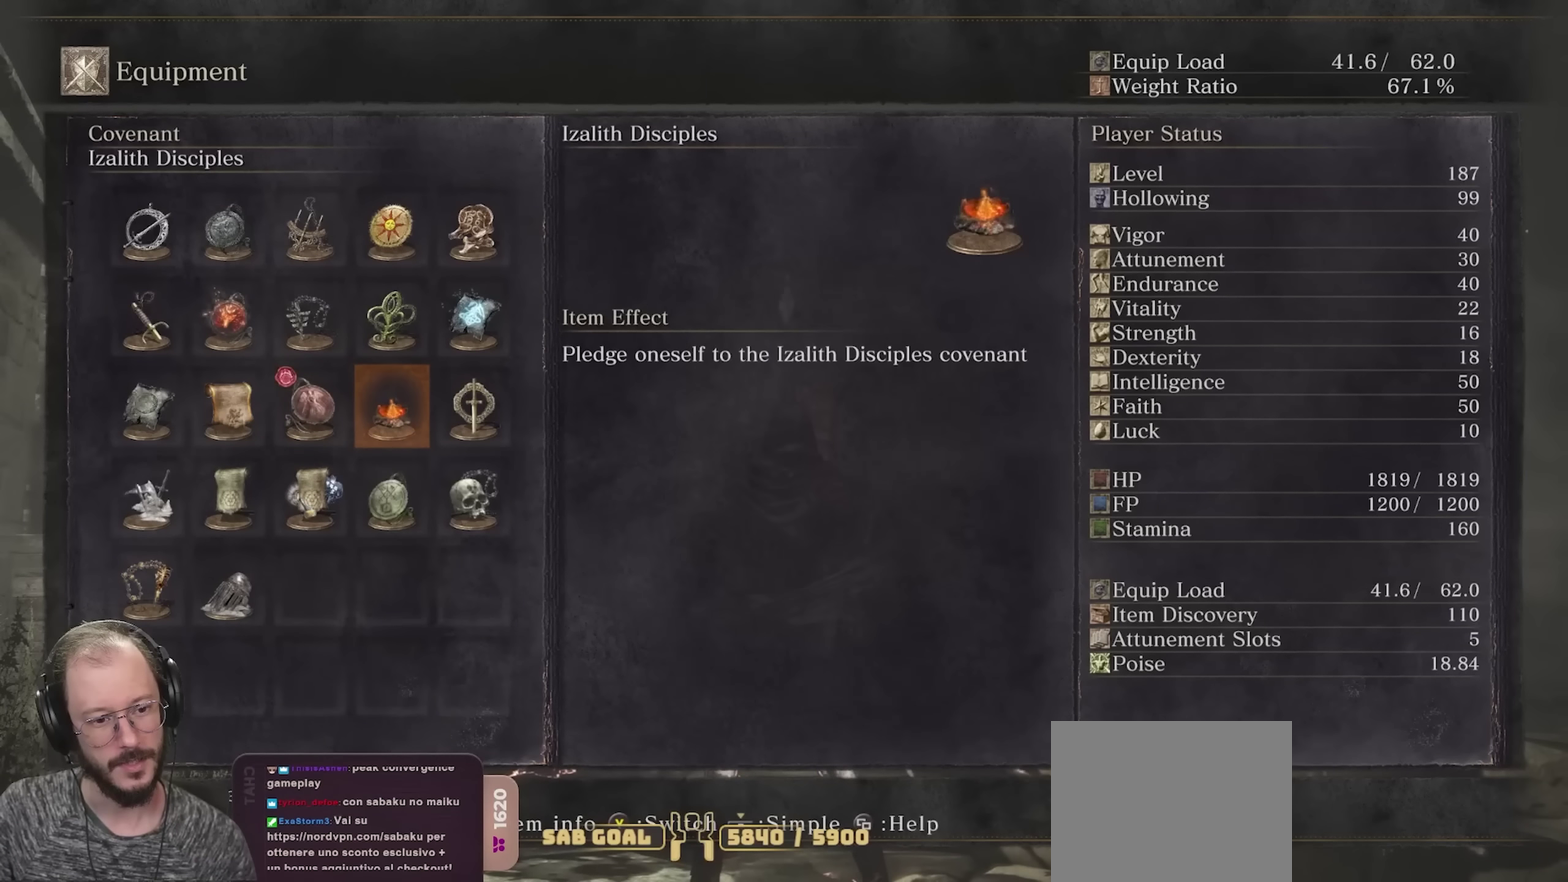
{"dt_ms": 500, "buttons": [], "left_stick": "center", "right_stick": "center", "events": [[217, "DPAD_LEFT", "down"], [300, "DPAD_LEFT", "up"], [367, "DPAD_LEFT", "down"], [467, "DPAD_LEFT", "up"]]}
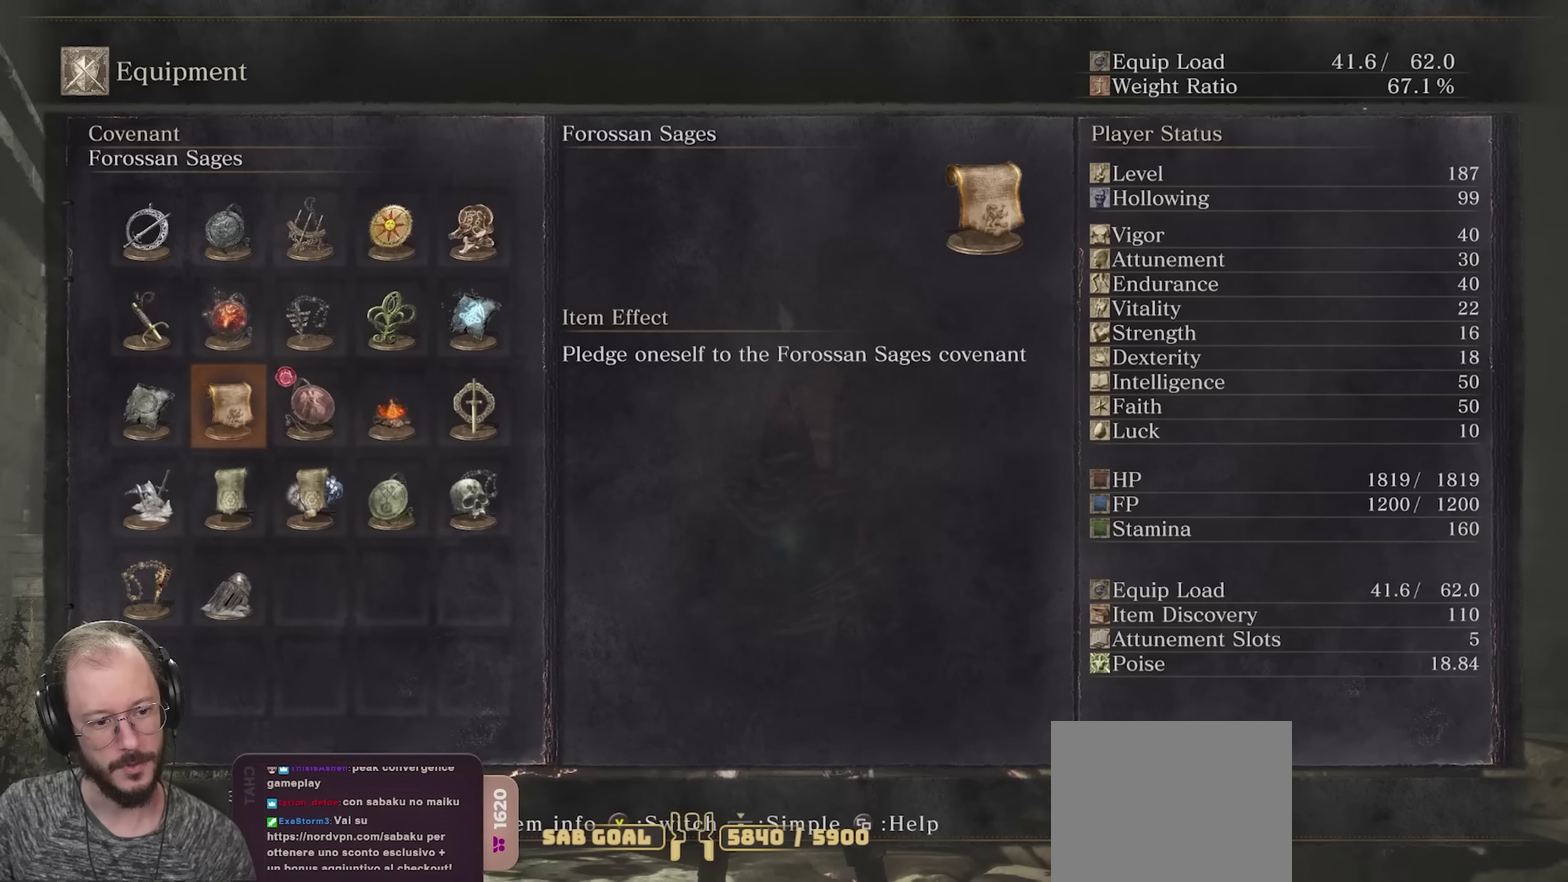
{"dt_ms": 500, "buttons": [], "left_stick": "center", "right_stick": "center", "events": []}
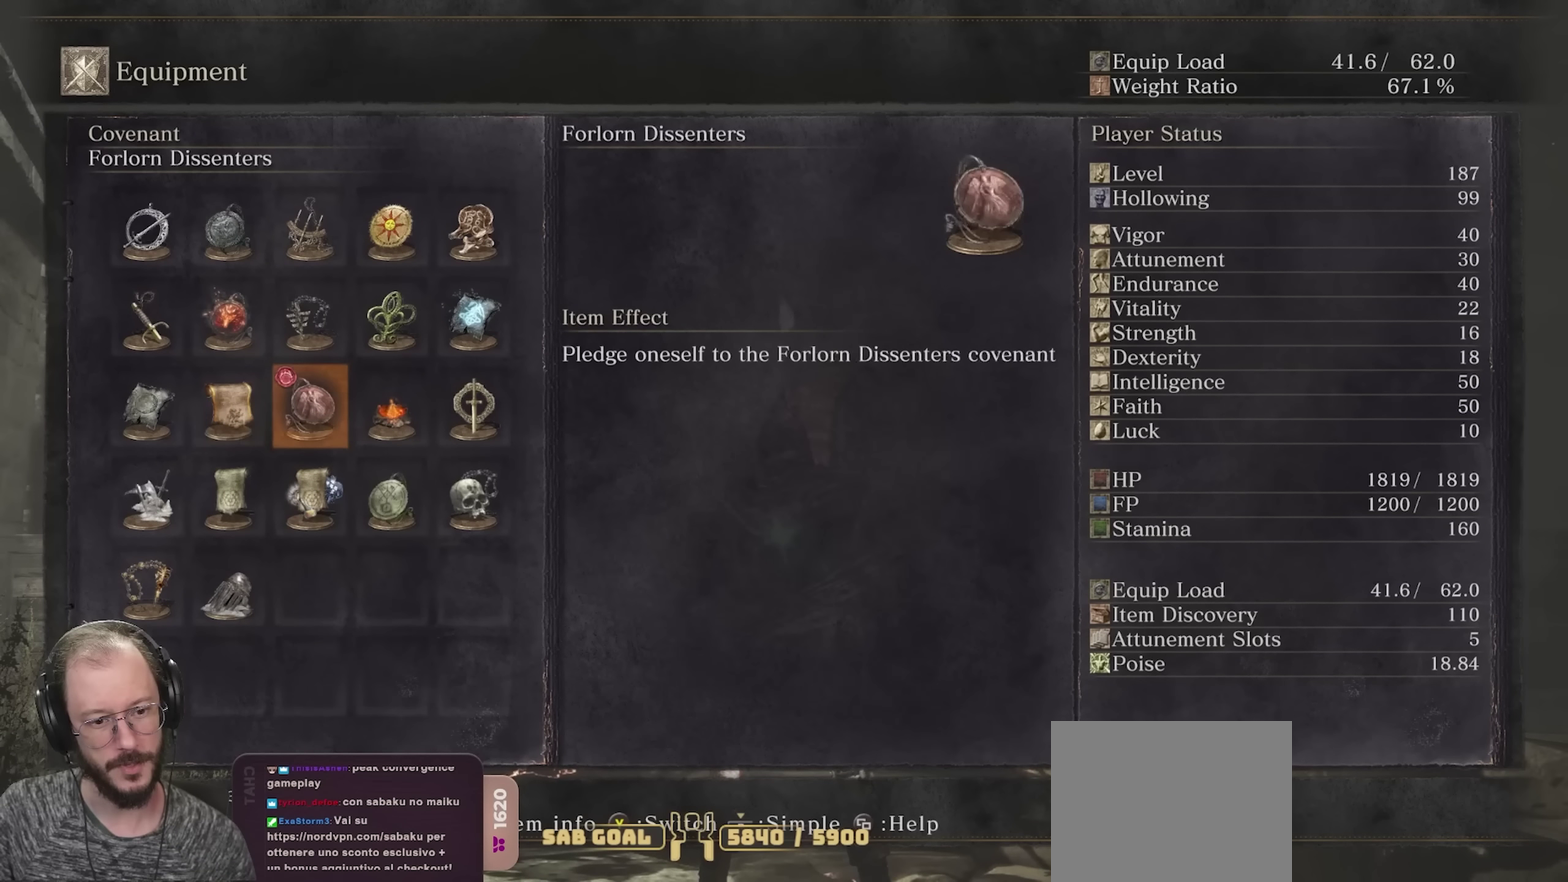
{"dt_ms": 300, "buttons": ["DPAD_RIGHT"], "left_stick": "center", "right_stick": "center", "events": [[133, "DPAD_RIGHT", "down"], [183, "DPAD_RIGHT", "up"], [283, "DPAD_RIGHT", "down"]]}
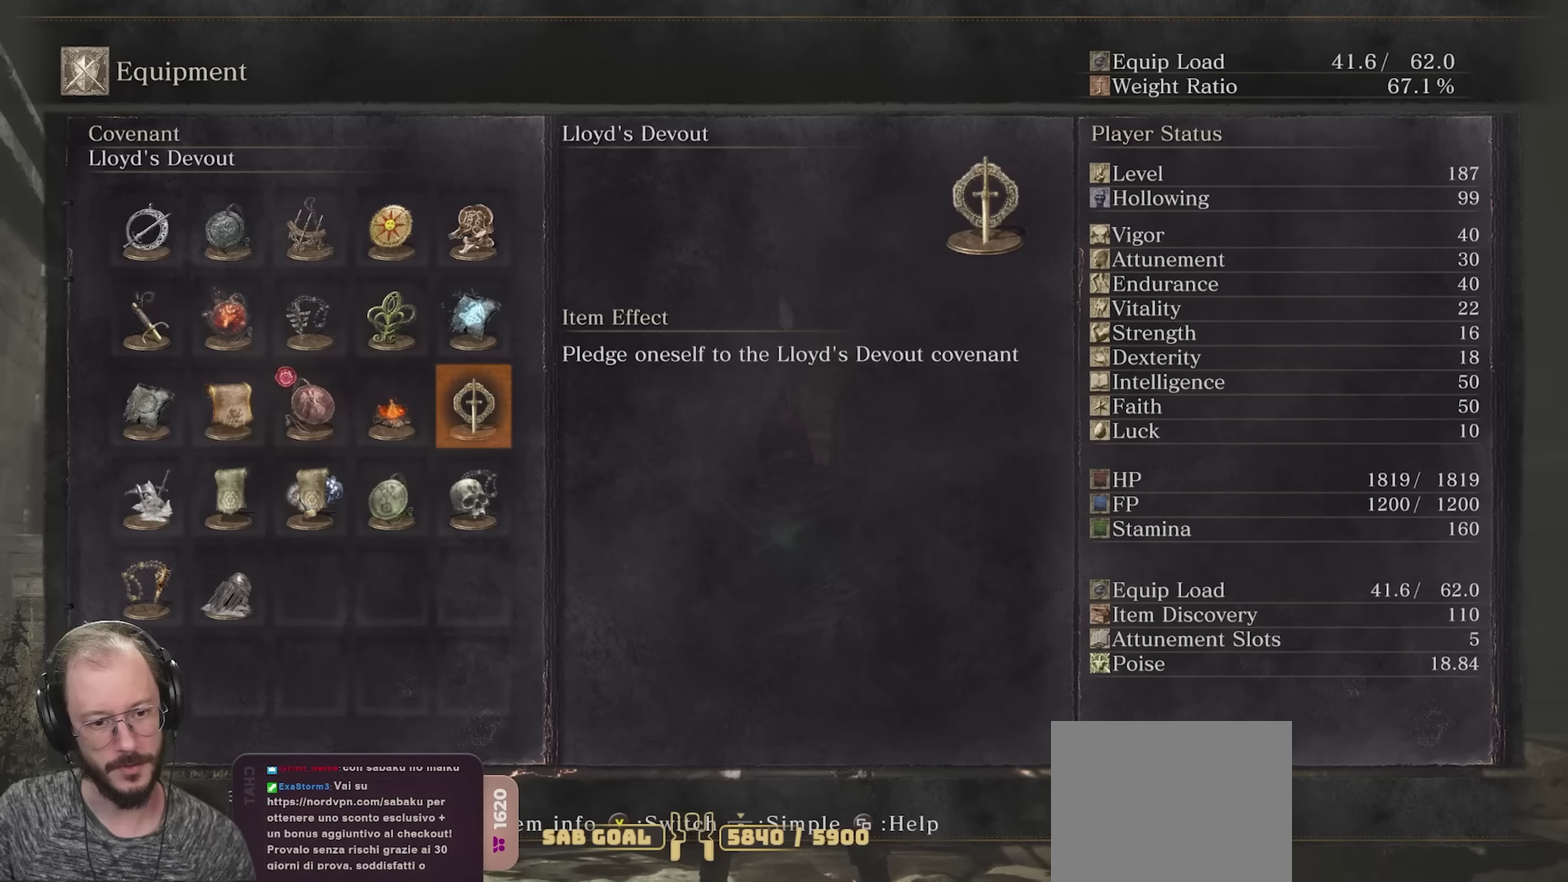
{"dt_ms": 700, "buttons": ["X"], "left_stick": "center", "right_stick": "center", "events": [[83, "DPAD_RIGHT", "up"], [667, "X", "down"]]}
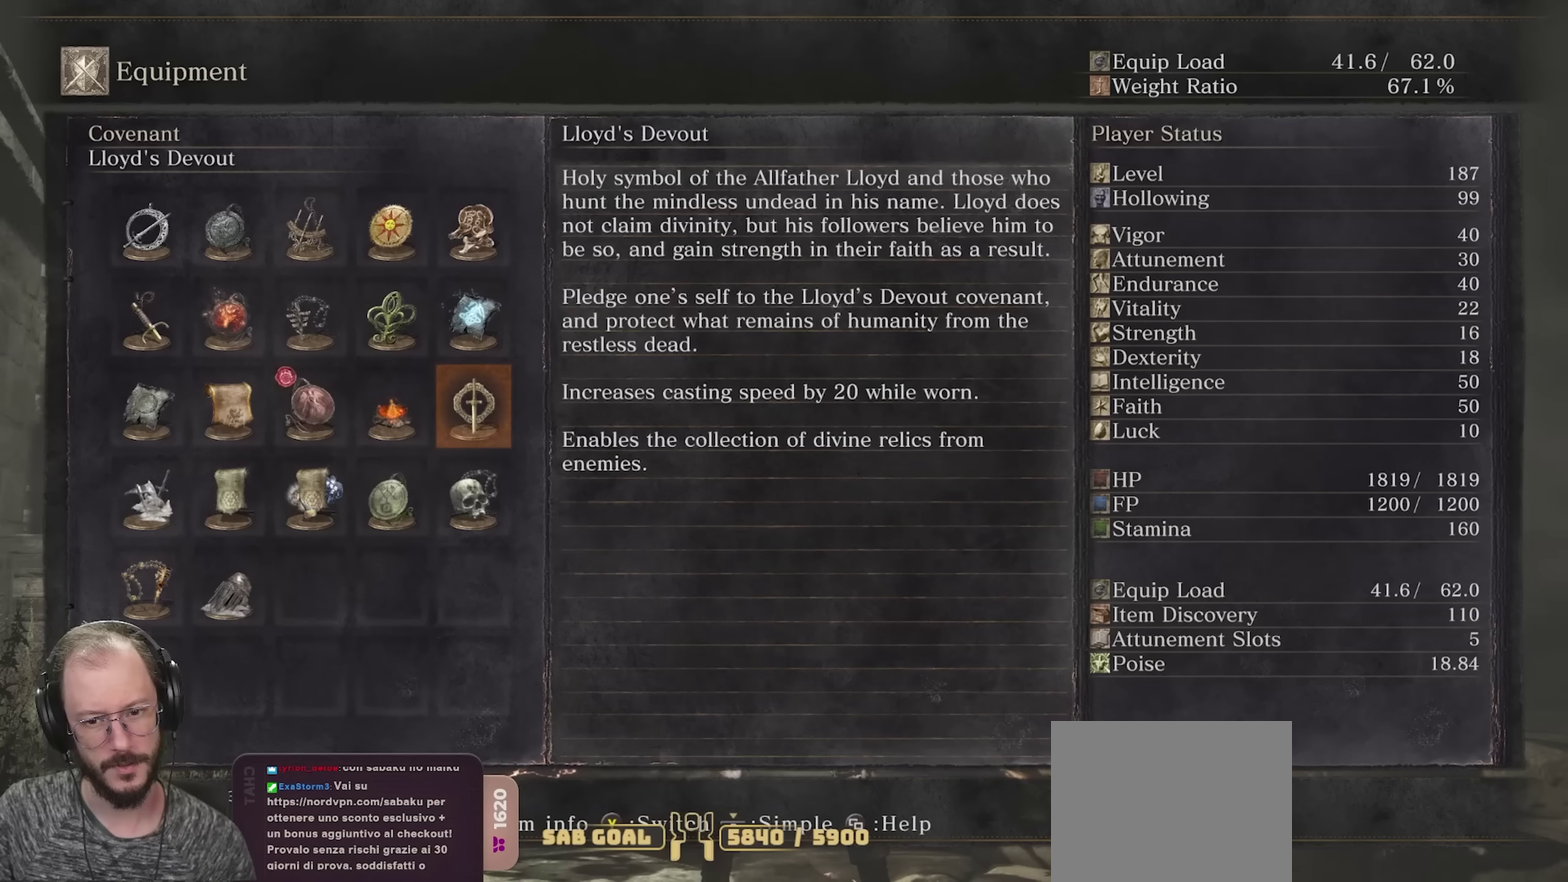
{"dt_ms": 500, "buttons": [], "left_stick": "center", "right_stick": "center", "events": [[67, "X", "up"]]}
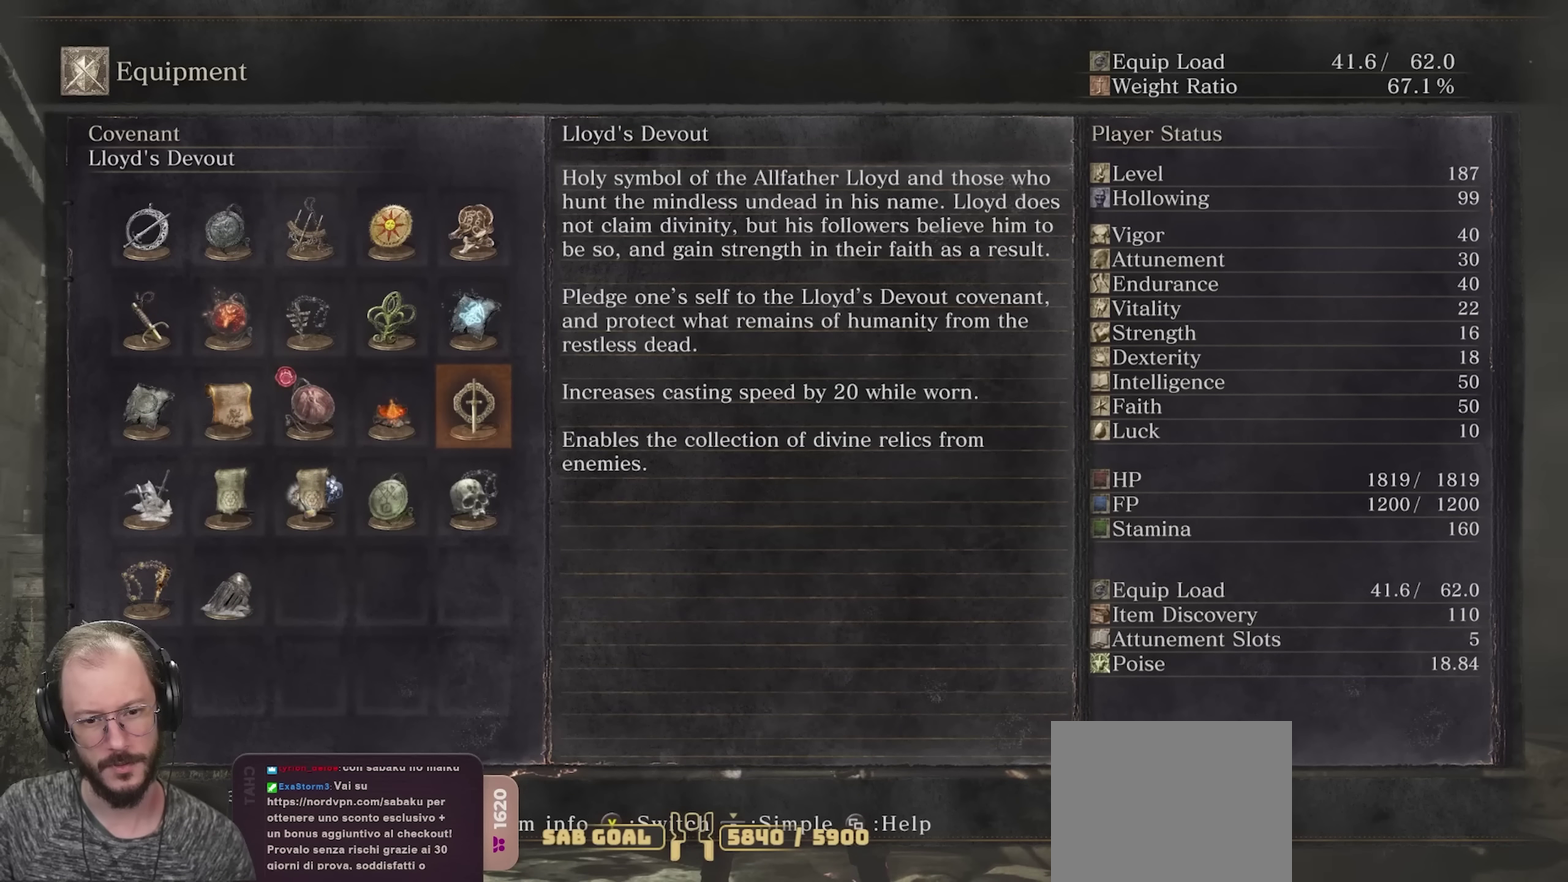
{"dt_ms": 500, "buttons": [], "left_stick": "center", "right_stick": "center", "events": []}
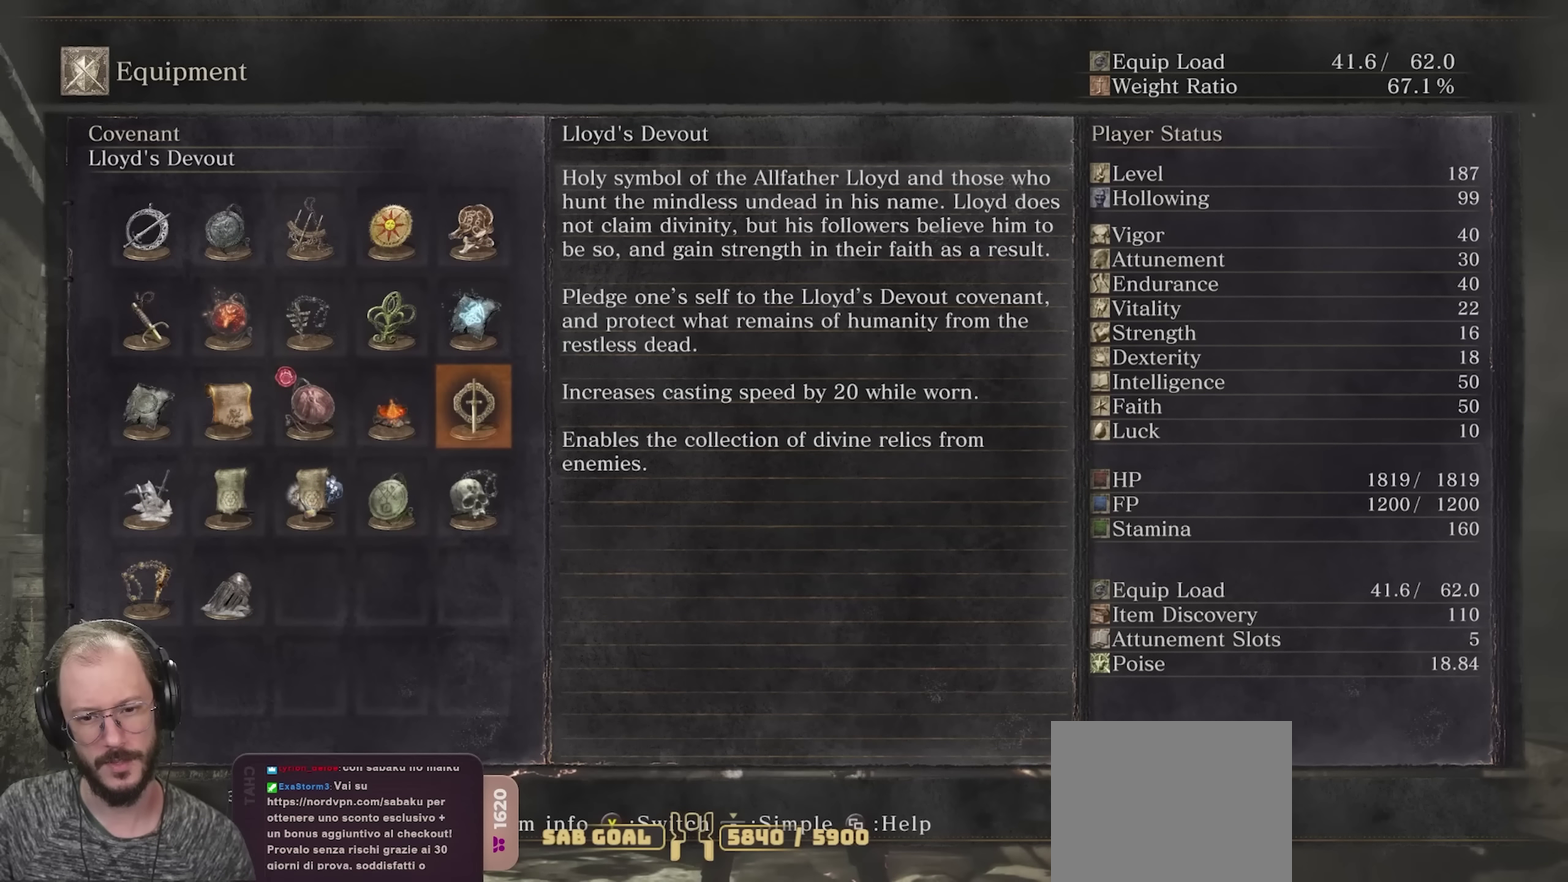
{"dt_ms": 500, "buttons": [], "left_stick": "center", "right_stick": "center", "events": []}
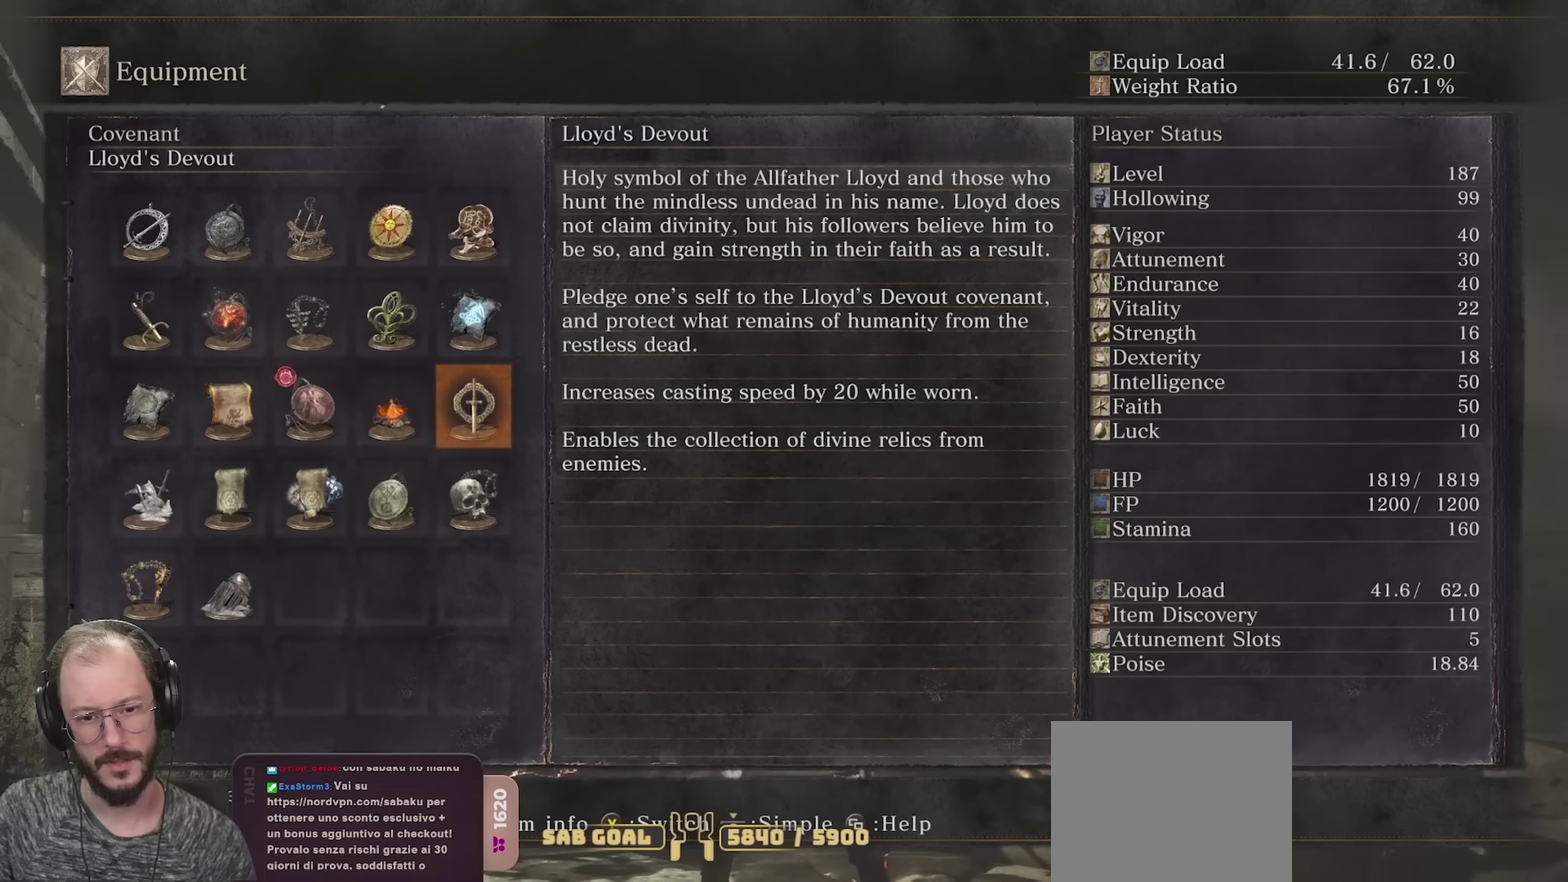
{"dt_ms": 700, "buttons": [], "left_stick": "center", "right_stick": "center", "events": [[50, "X", "down"], [200, "X", "up"], [533, "DPAD_LEFT", "down"], [617, "DPAD_LEFT", "up"]]}
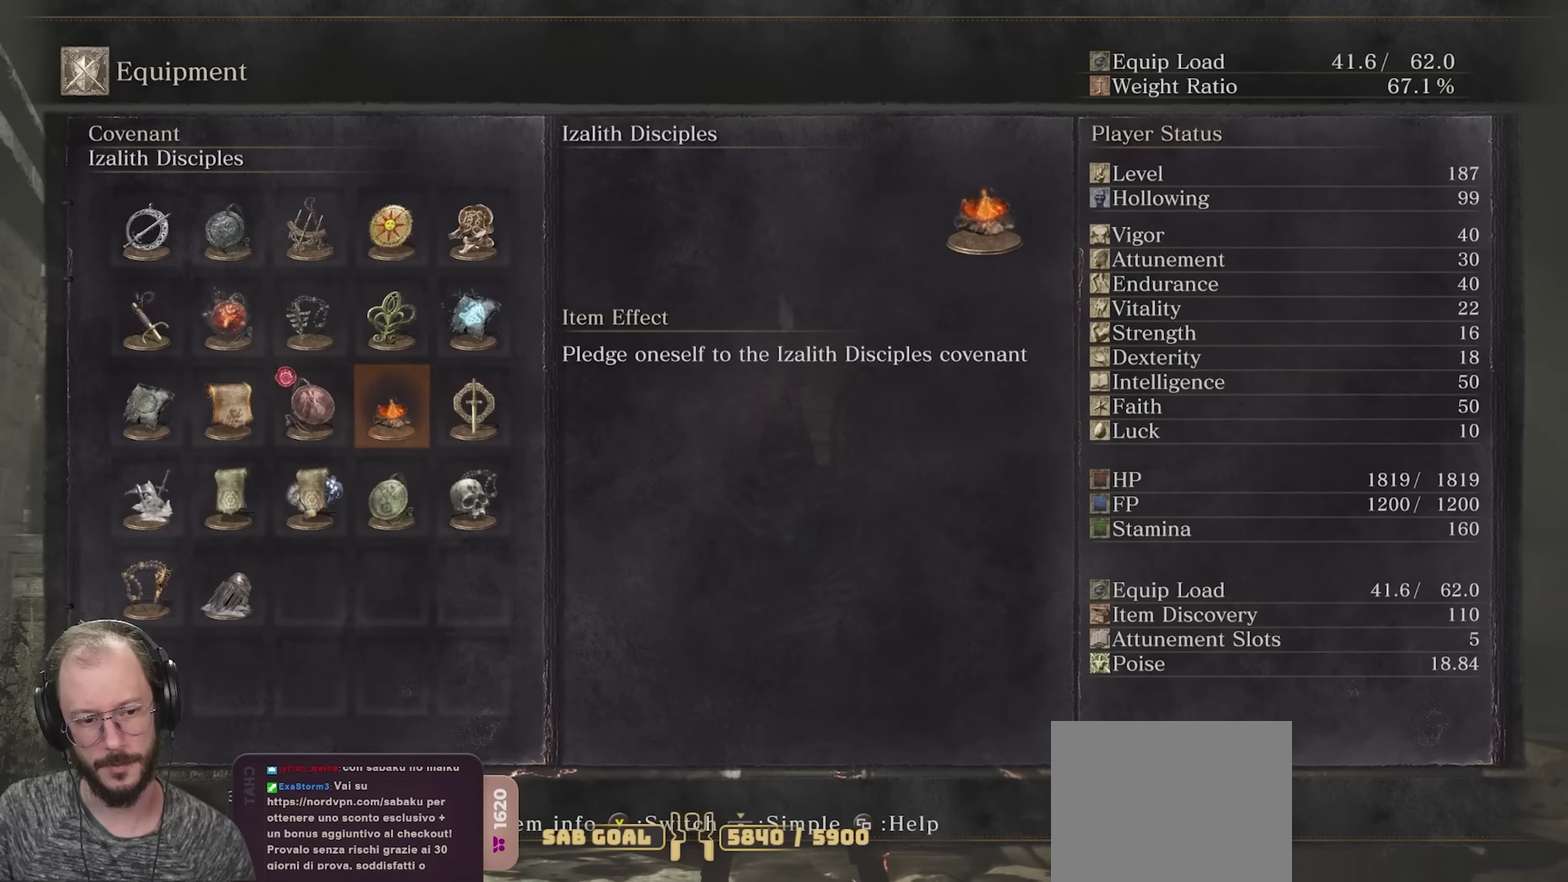
{"dt_ms": 300, "buttons": ["DPAD_LEFT"], "left_stick": "center", "right_stick": "center", "events": [[117, "DPAD_LEFT", "down"], [233, "DPAD_LEFT", "up"], [300, "DPAD_LEFT", "down"]]}
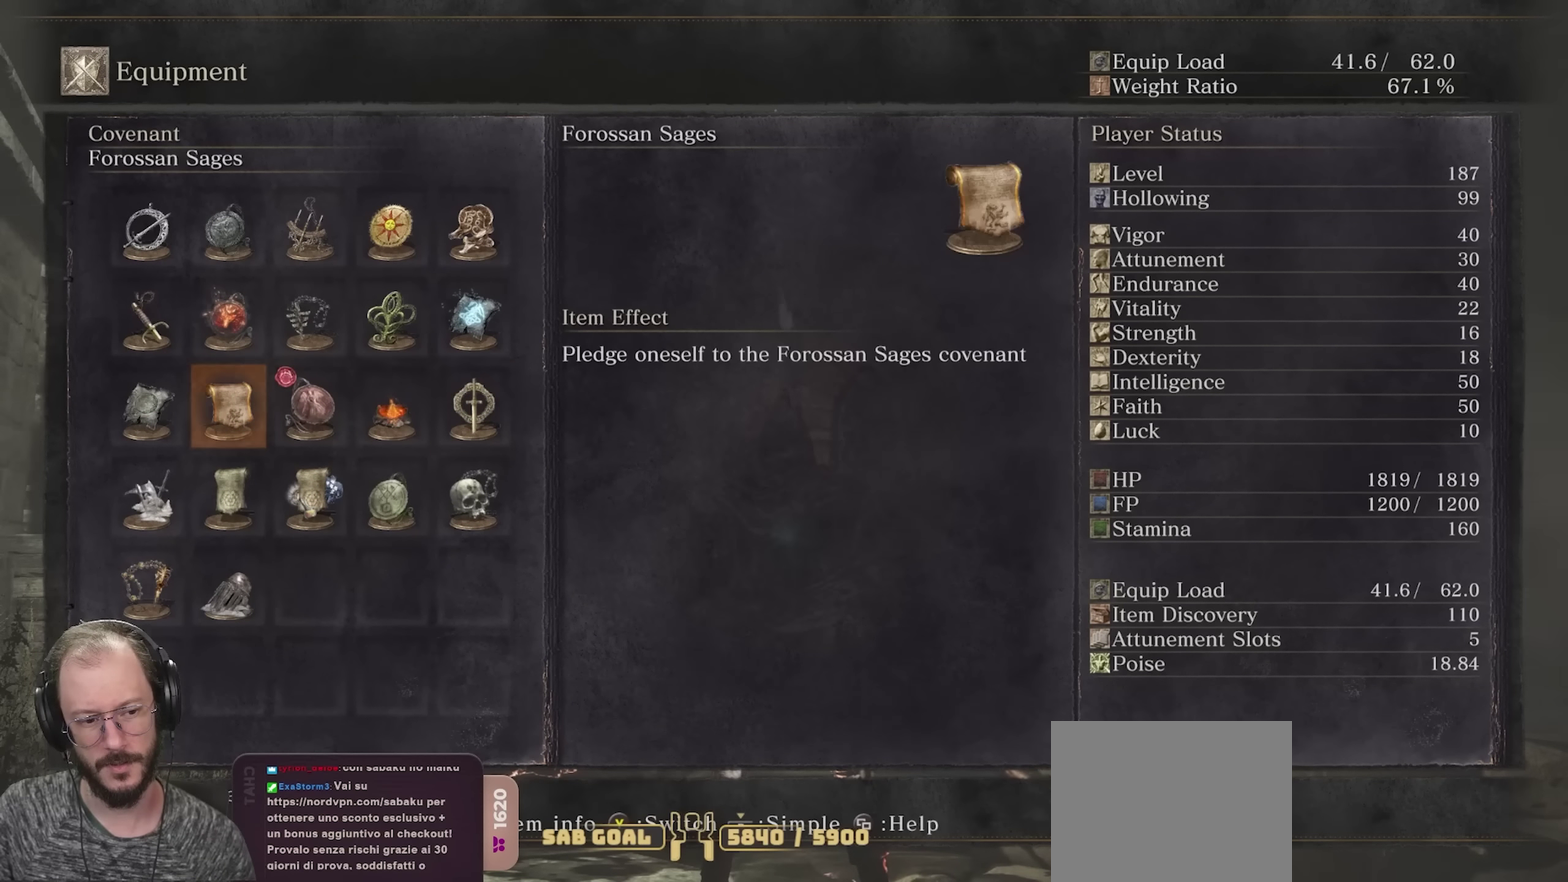
{"dt_ms": 700, "buttons": ["DPAD_LEFT"], "left_stick": "center", "right_stick": "center", "events": [[100, "DPAD_LEFT", "up"], [283, "DPAD_DOWN", "down"], [367, "DPAD_DOWN", "up"], [450, "DPAD_DOWN", "down"], [533, "DPAD_DOWN", "up"], [617, "DPAD_LEFT", "down"]]}
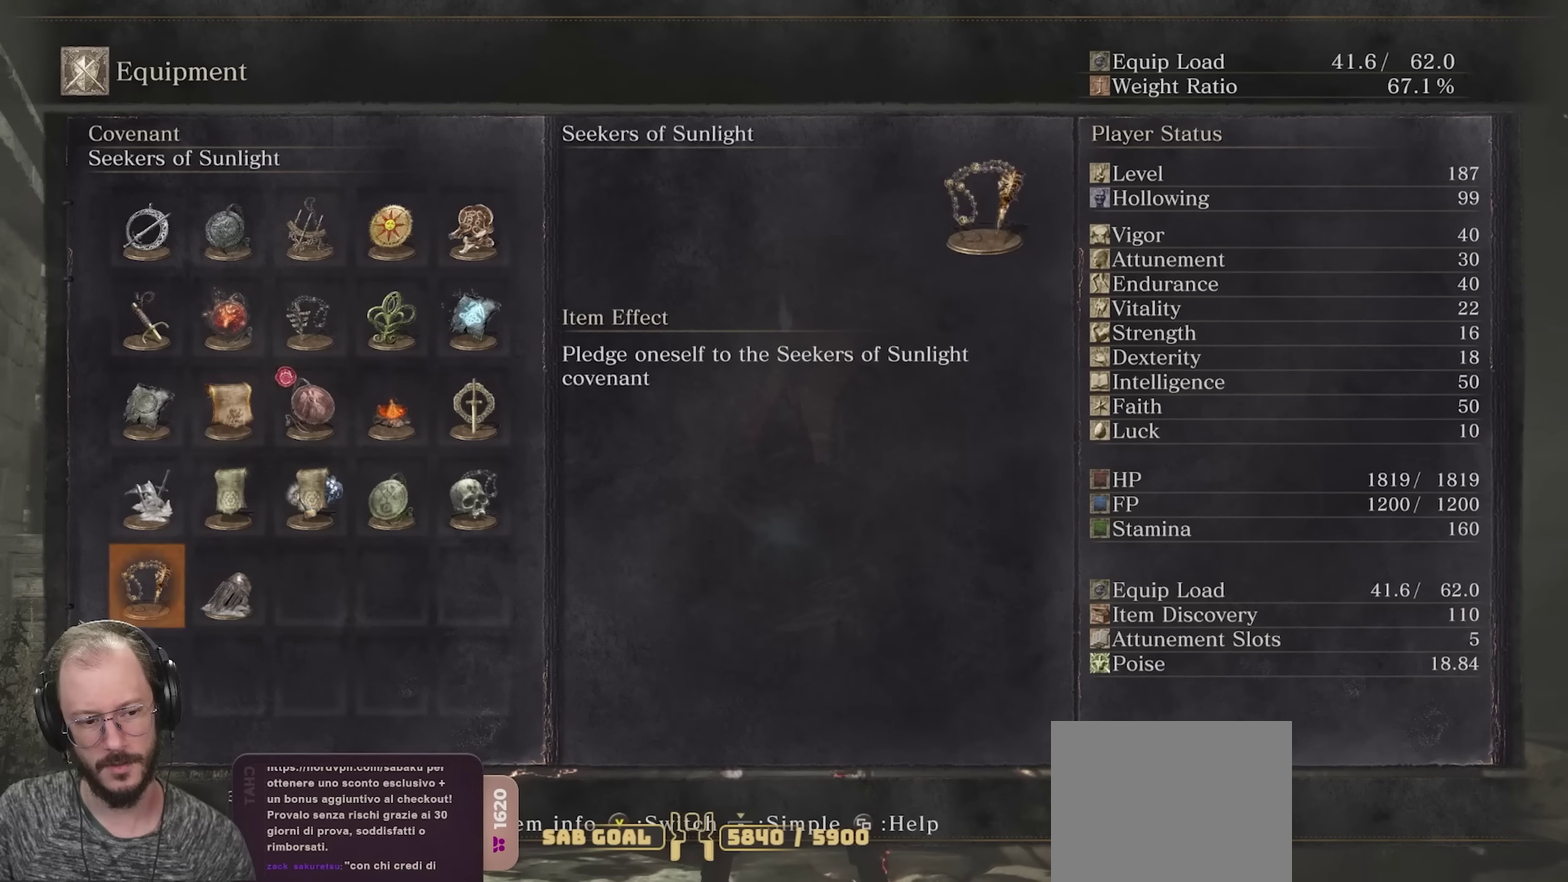
{"dt_ms": 300, "buttons": [], "left_stick": "center", "right_stick": "center", "events": [[17, "DPAD_LEFT", "up"]]}
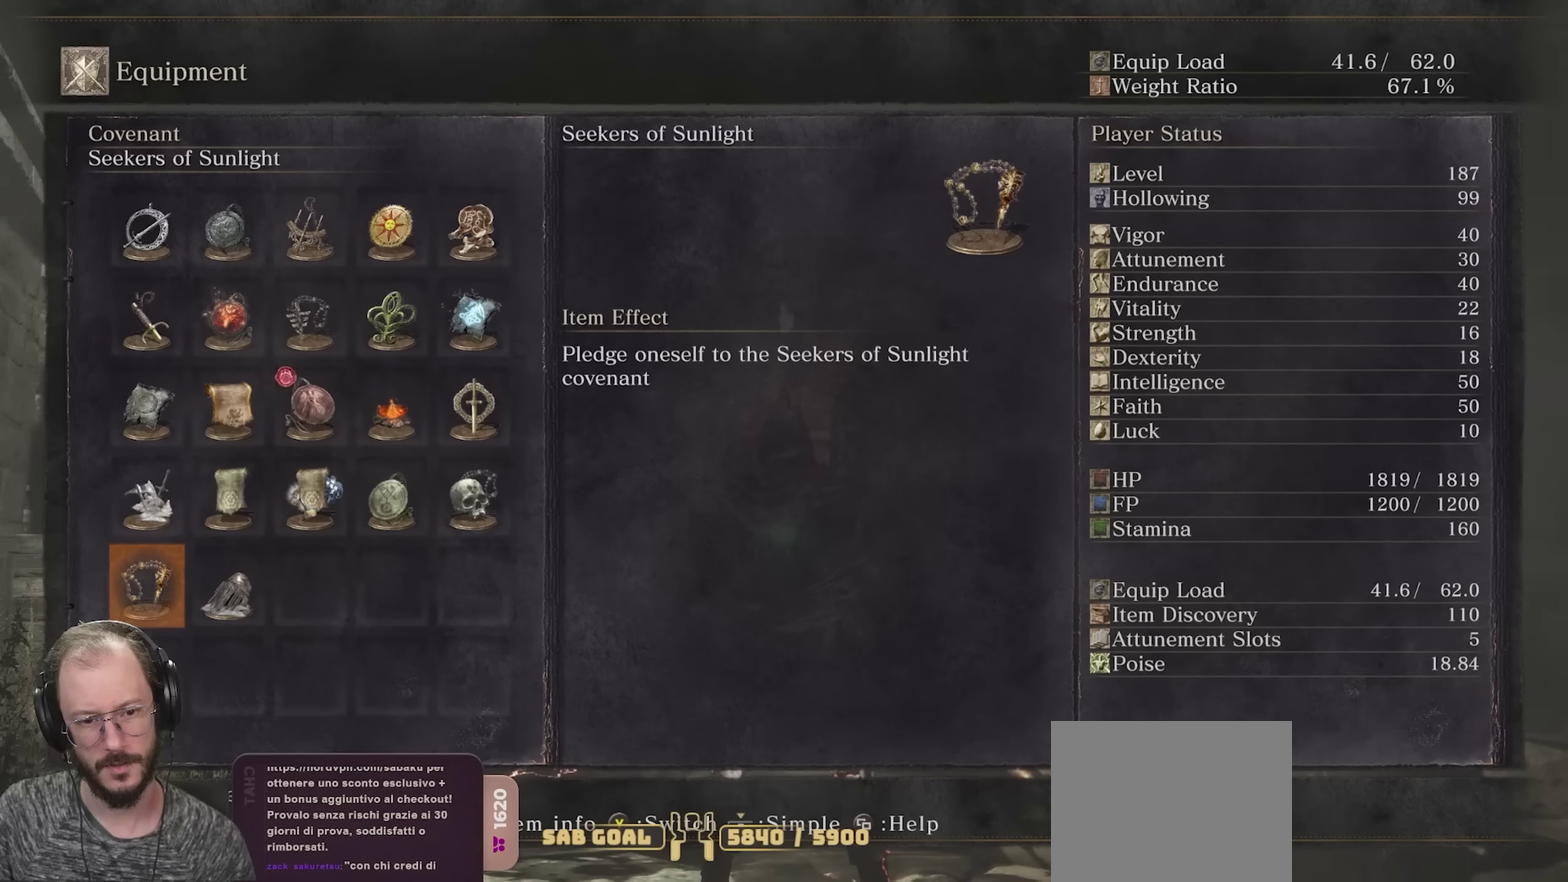
{"dt_ms": 500, "buttons": [], "left_stick": "center", "right_stick": "center", "events": []}
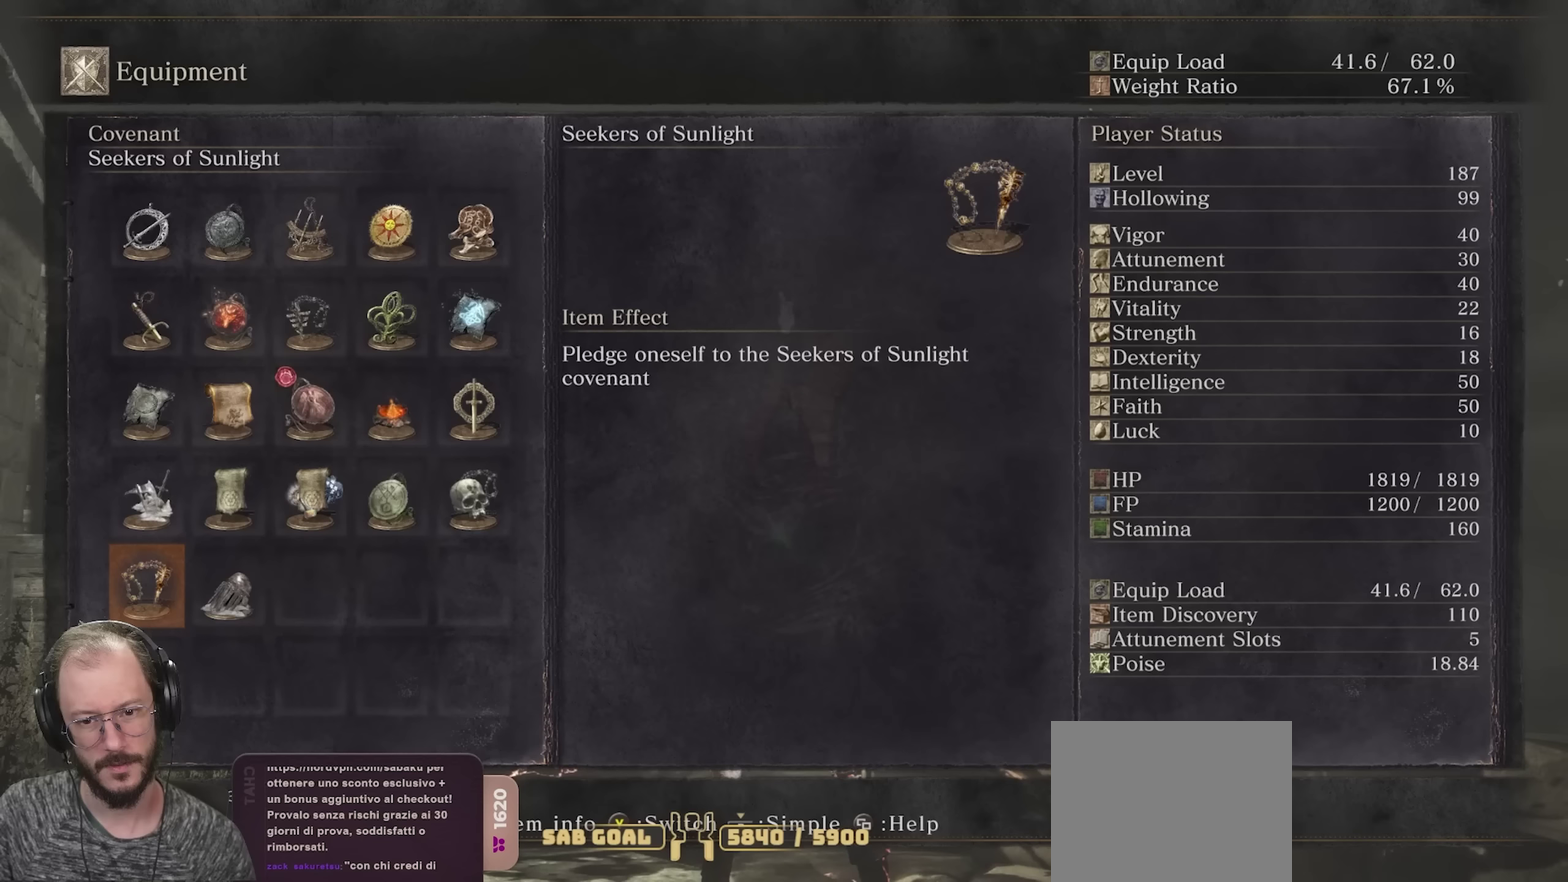
{"dt_ms": 500, "buttons": [], "left_stick": "center", "right_stick": "center", "events": [[250, "X", "down"], [400, "X", "up"]]}
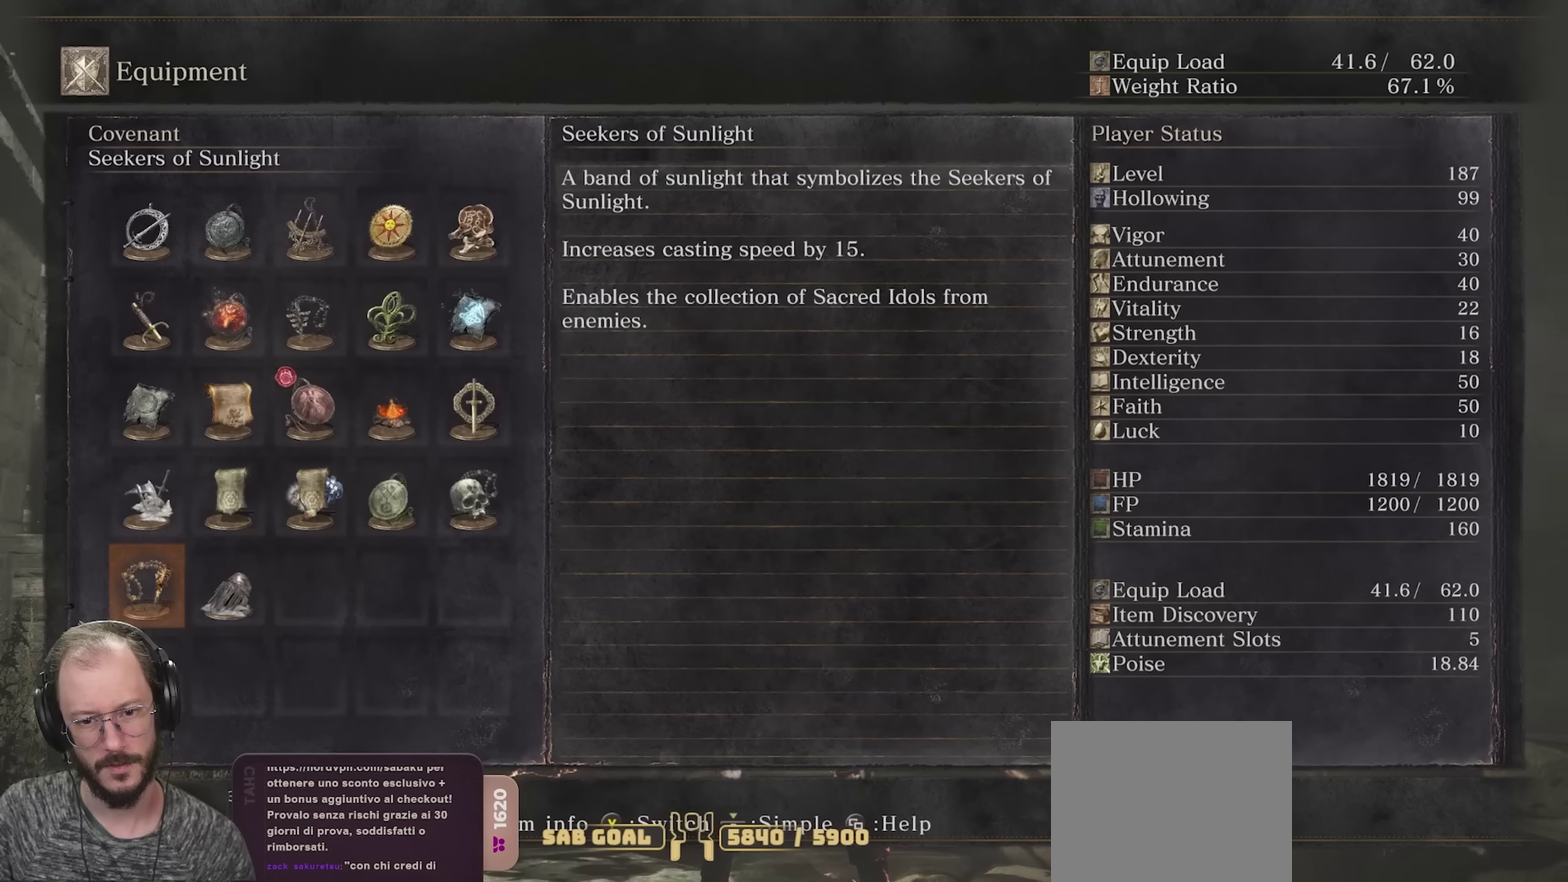
{"dt_ms": 500, "buttons": [], "left_stick": "center", "right_stick": "center", "events": []}
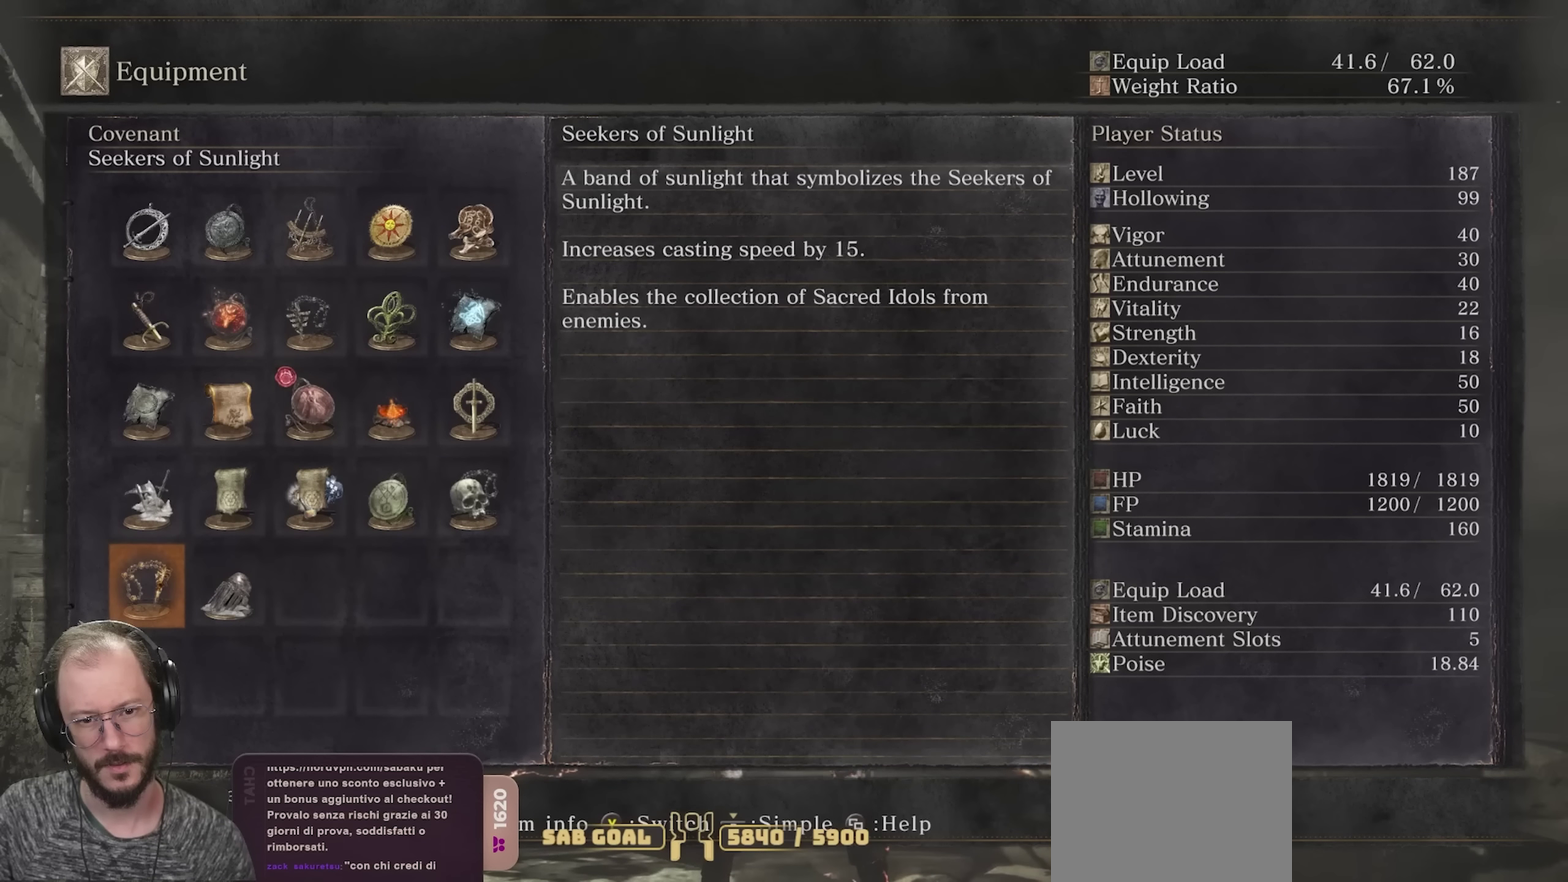
{"dt_ms": 500, "buttons": [], "left_stick": "center", "right_stick": "center", "events": []}
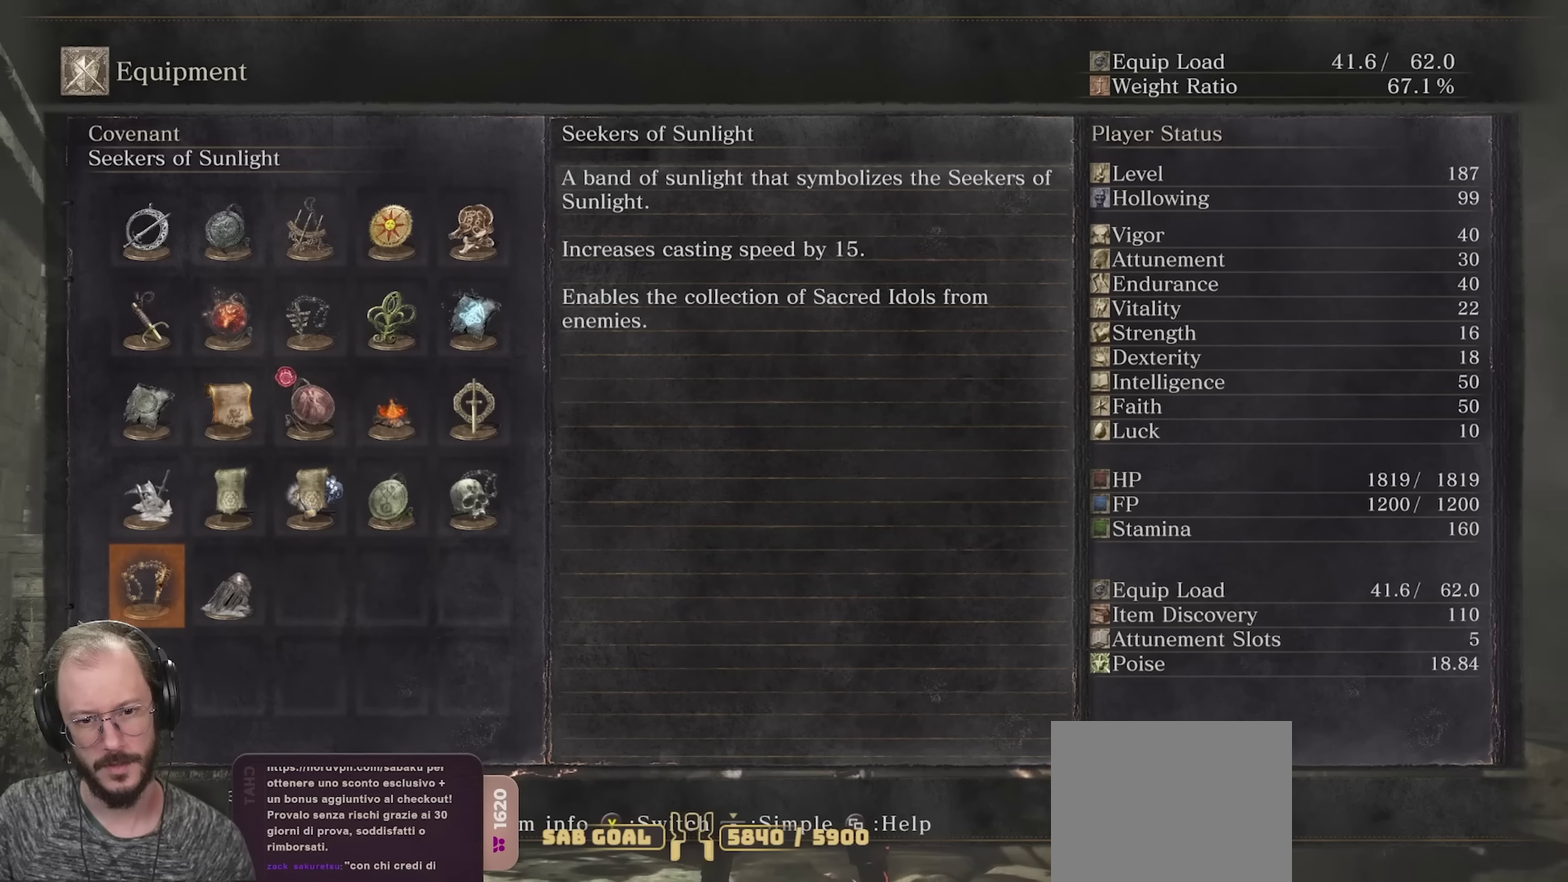
{"dt_ms": 500, "buttons": ["DPAD_UP"], "left_stick": "center", "right_stick": "center", "events": [[100, "X", "down"], [233, "X", "up"], [383, "DPAD_UP", "down"]]}
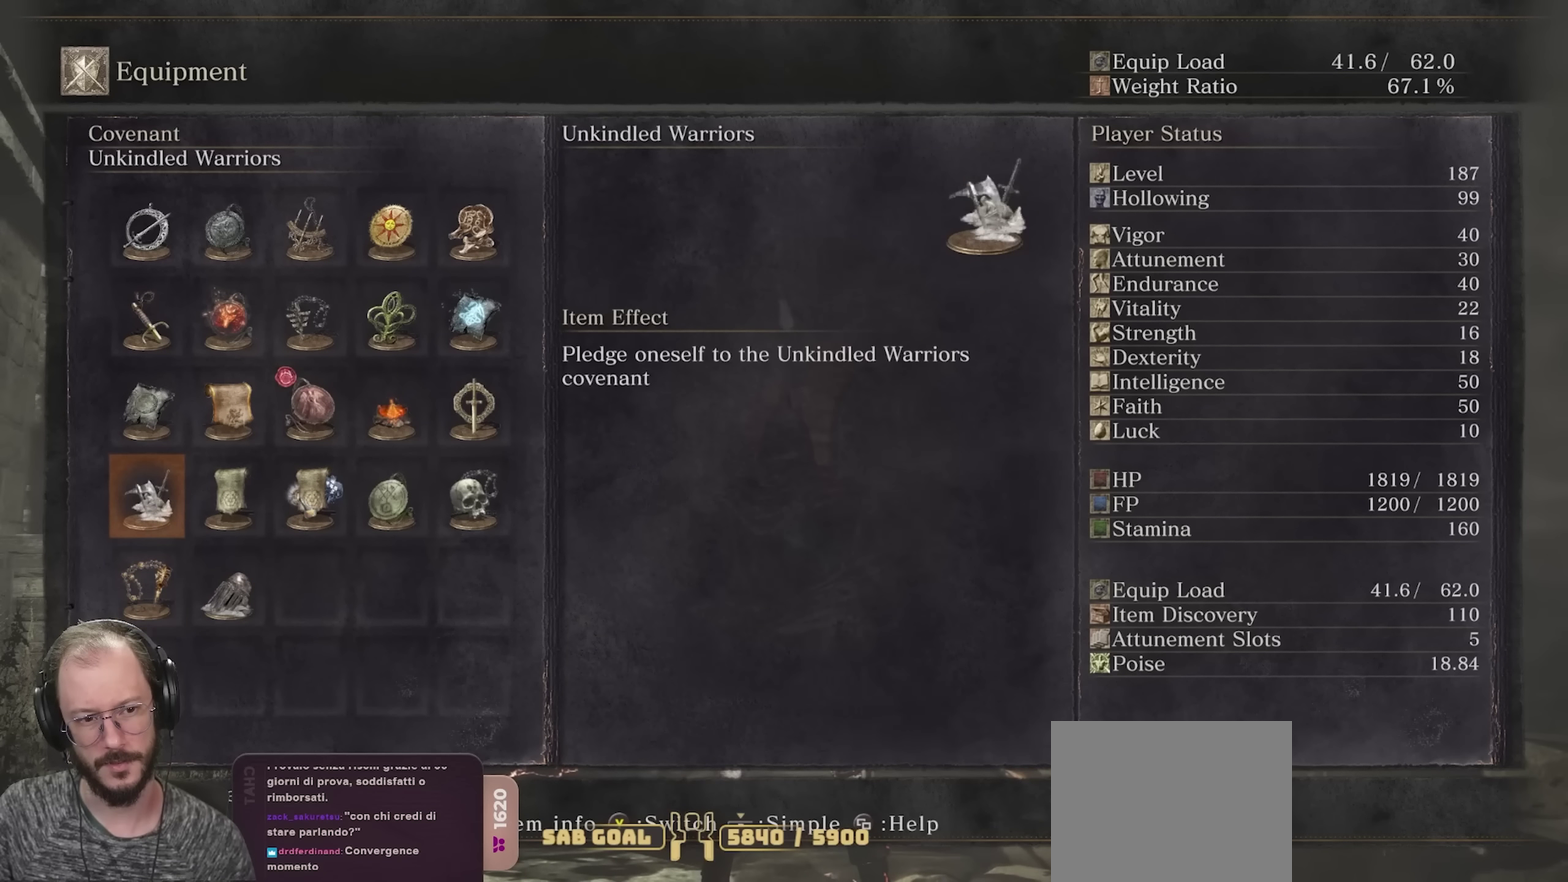
{"dt_ms": 400, "buttons": [], "left_stick": "center", "right_stick": "center", "events": [[333, "DPAD_UP", "up"]]}
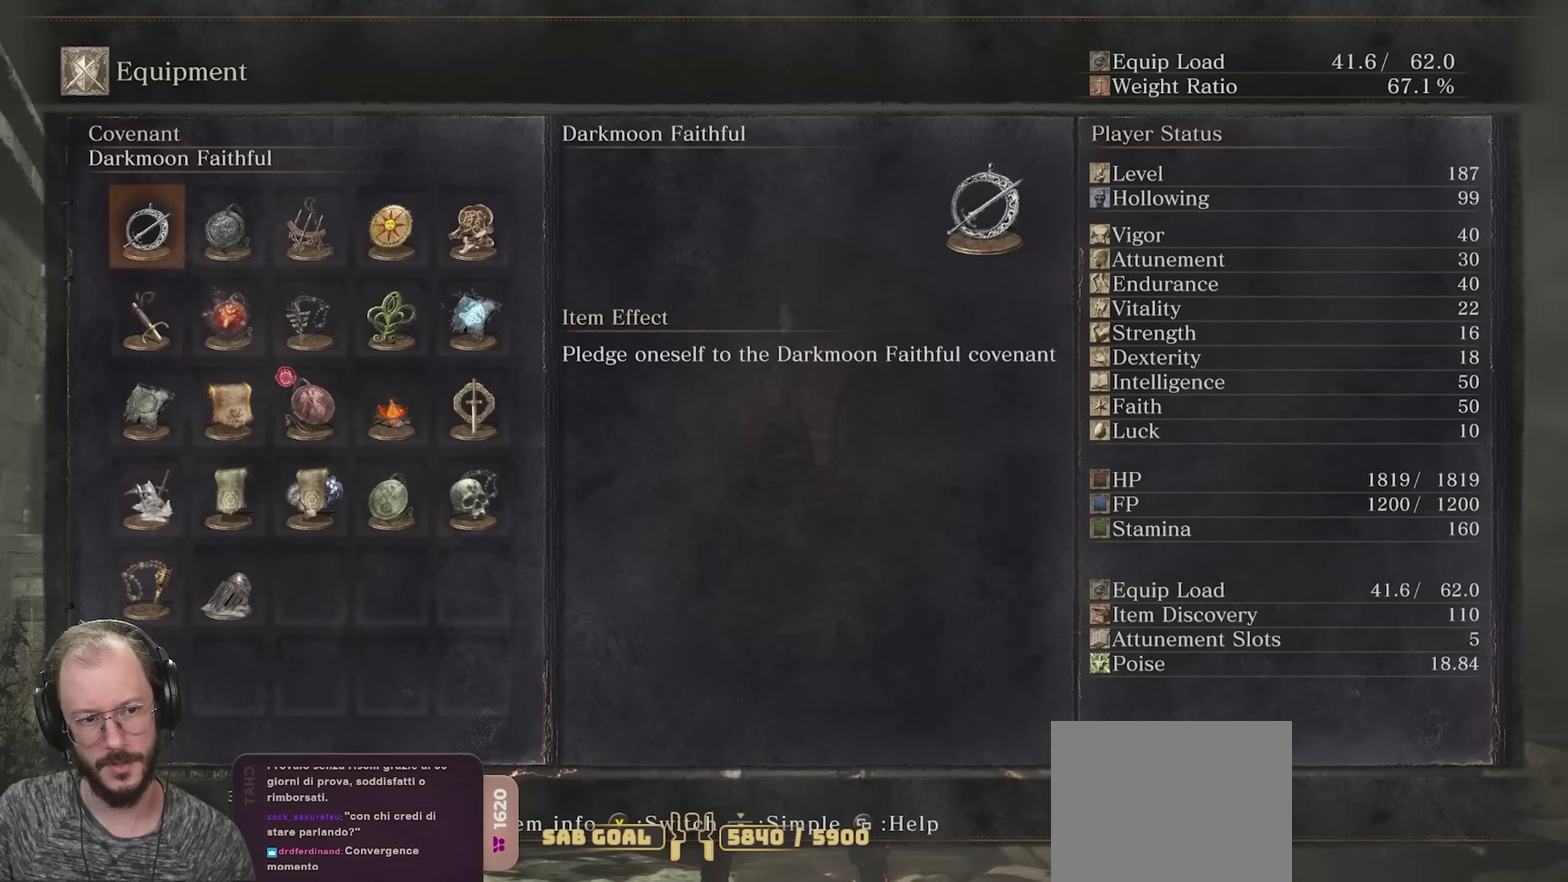
{"dt_ms": 600, "buttons": [], "left_stick": "center", "right_stick": "center", "events": [[50, "DPAD_RIGHT", "down"], [383, "DPAD_RIGHT", "up"], [467, "X", "down"], [583, "X", "up"]]}
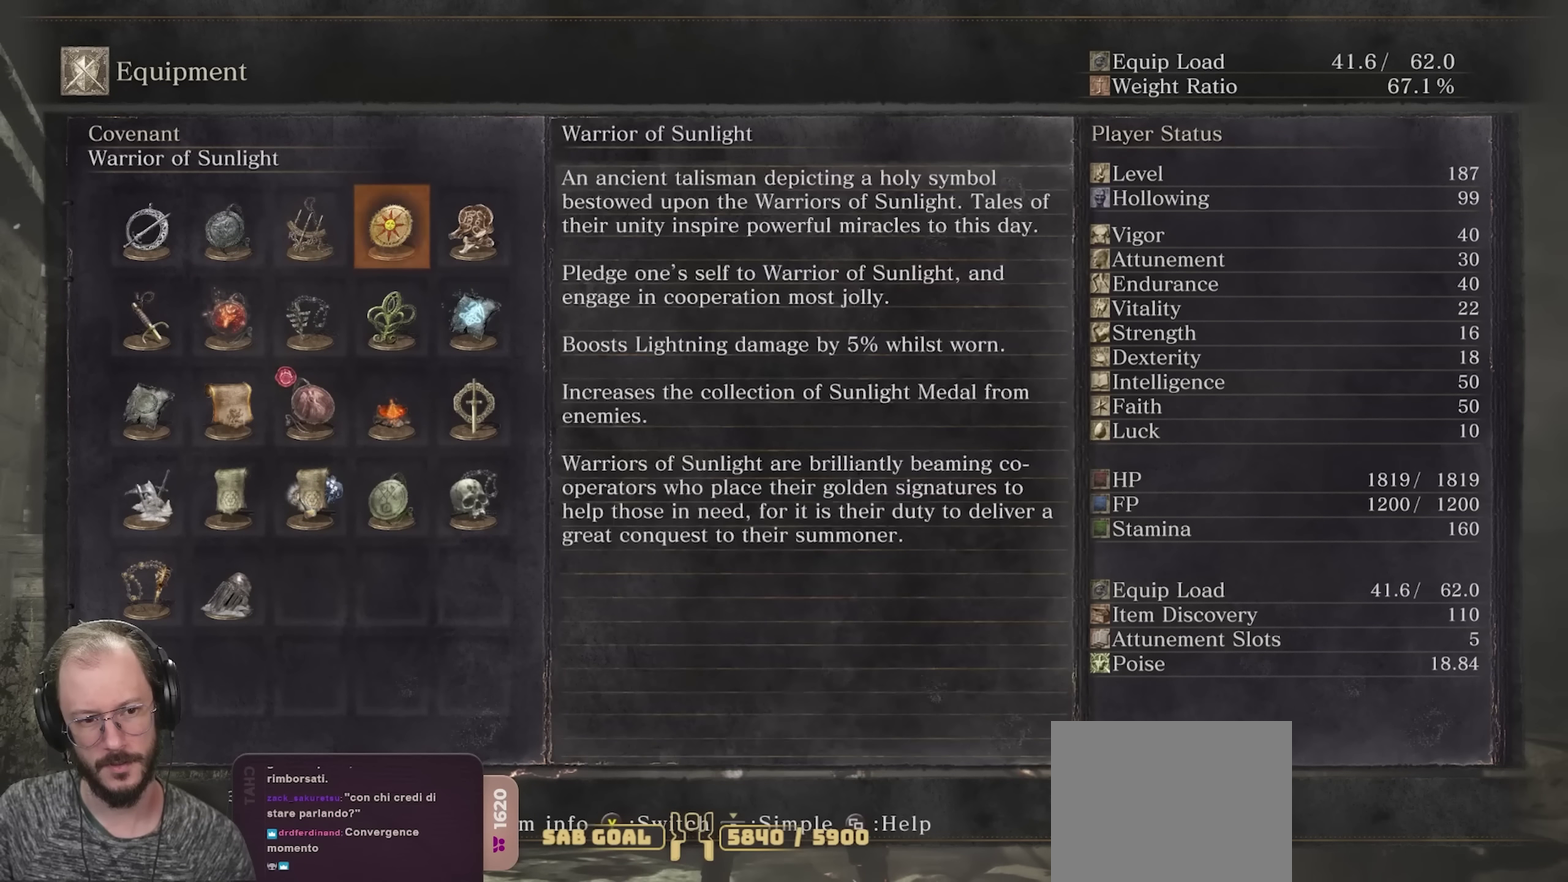
{"dt_ms": 500, "buttons": [], "left_stick": "center", "right_stick": "center", "events": []}
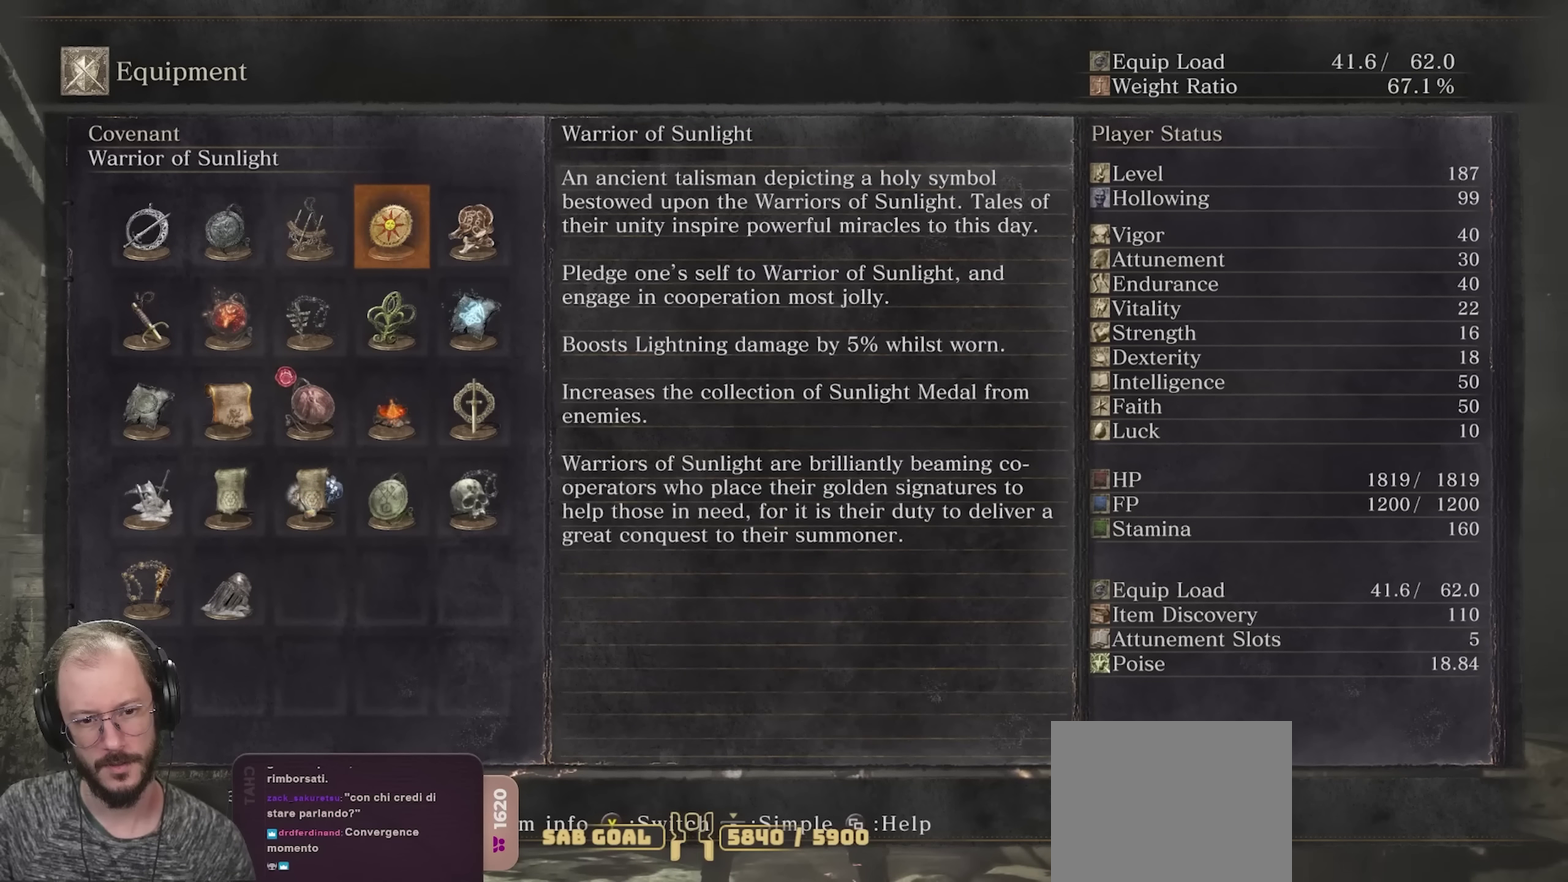
{"dt_ms": 500, "buttons": [], "left_stick": "center", "right_stick": "center", "events": []}
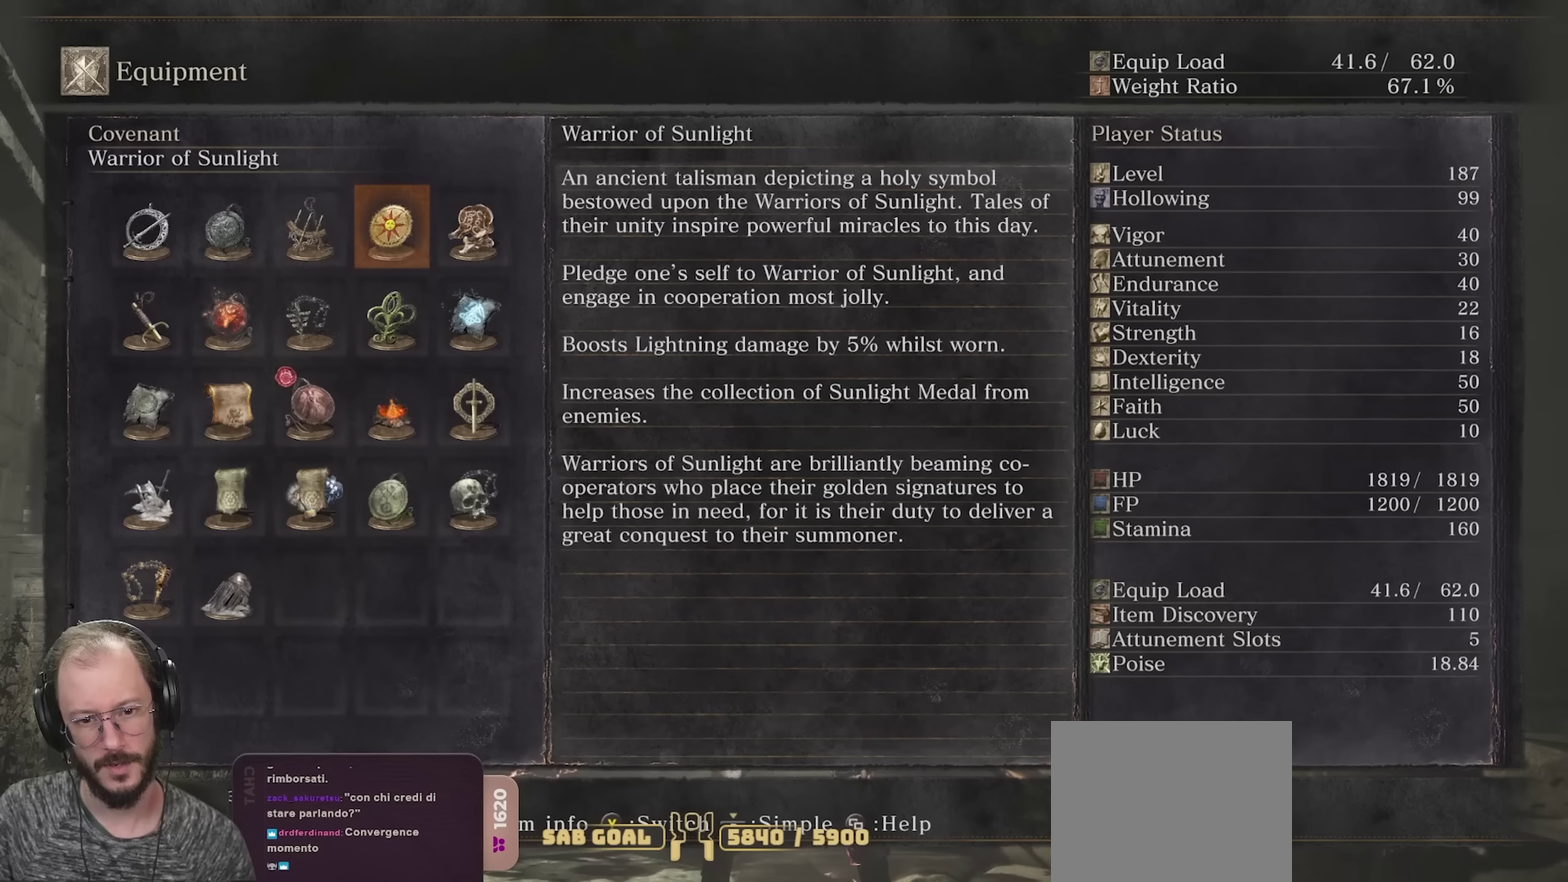
{"dt_ms": 500, "buttons": [], "left_stick": "center", "right_stick": "center", "events": []}
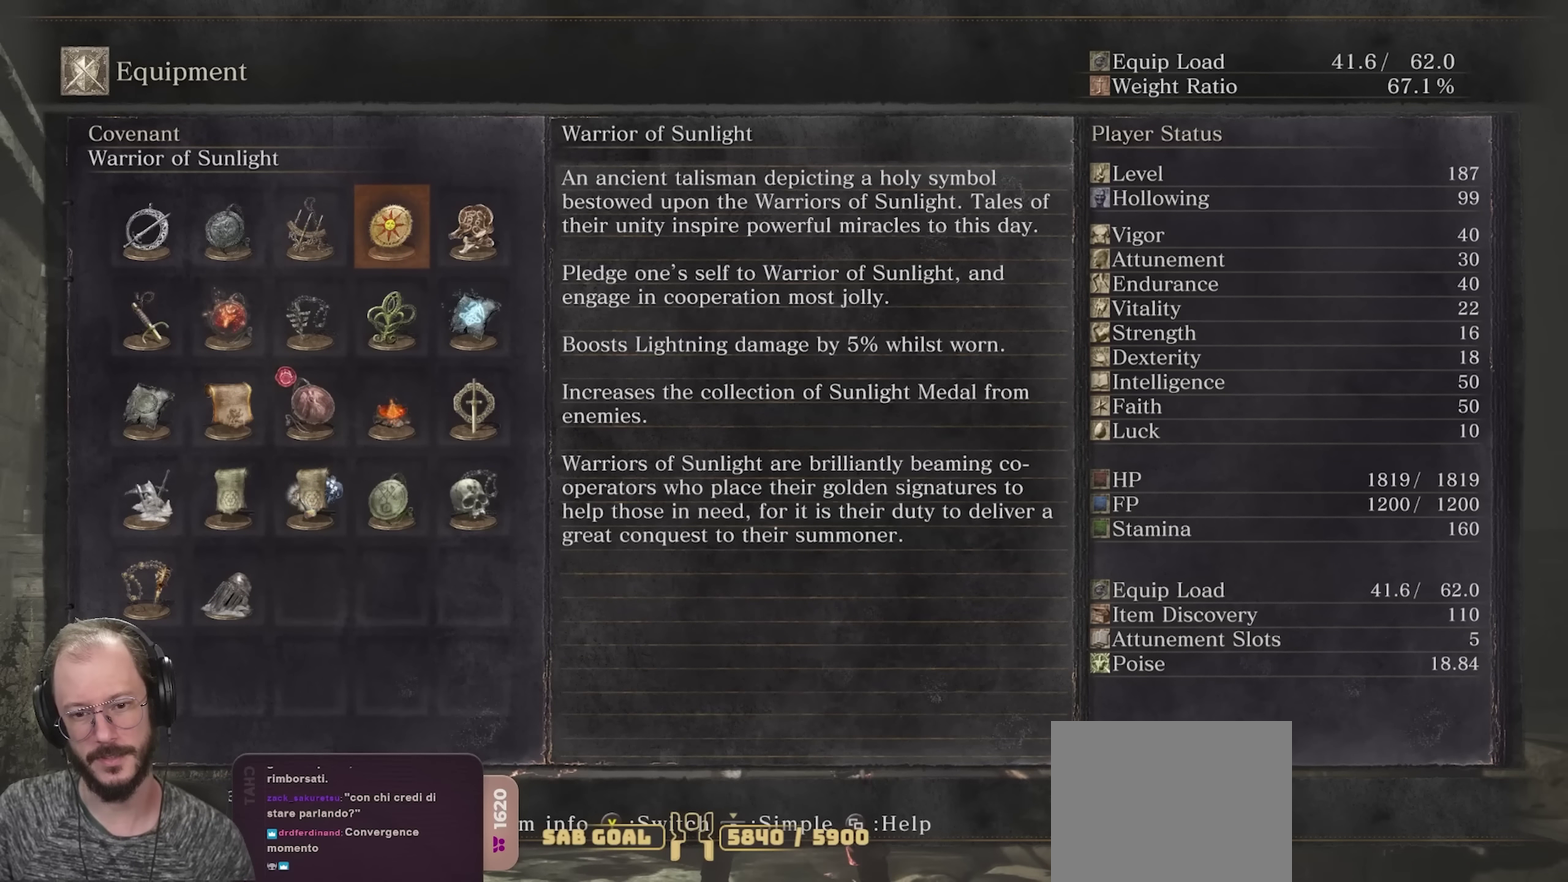
{"dt_ms": 500, "buttons": [], "left_stick": "center", "right_stick": "center", "events": []}
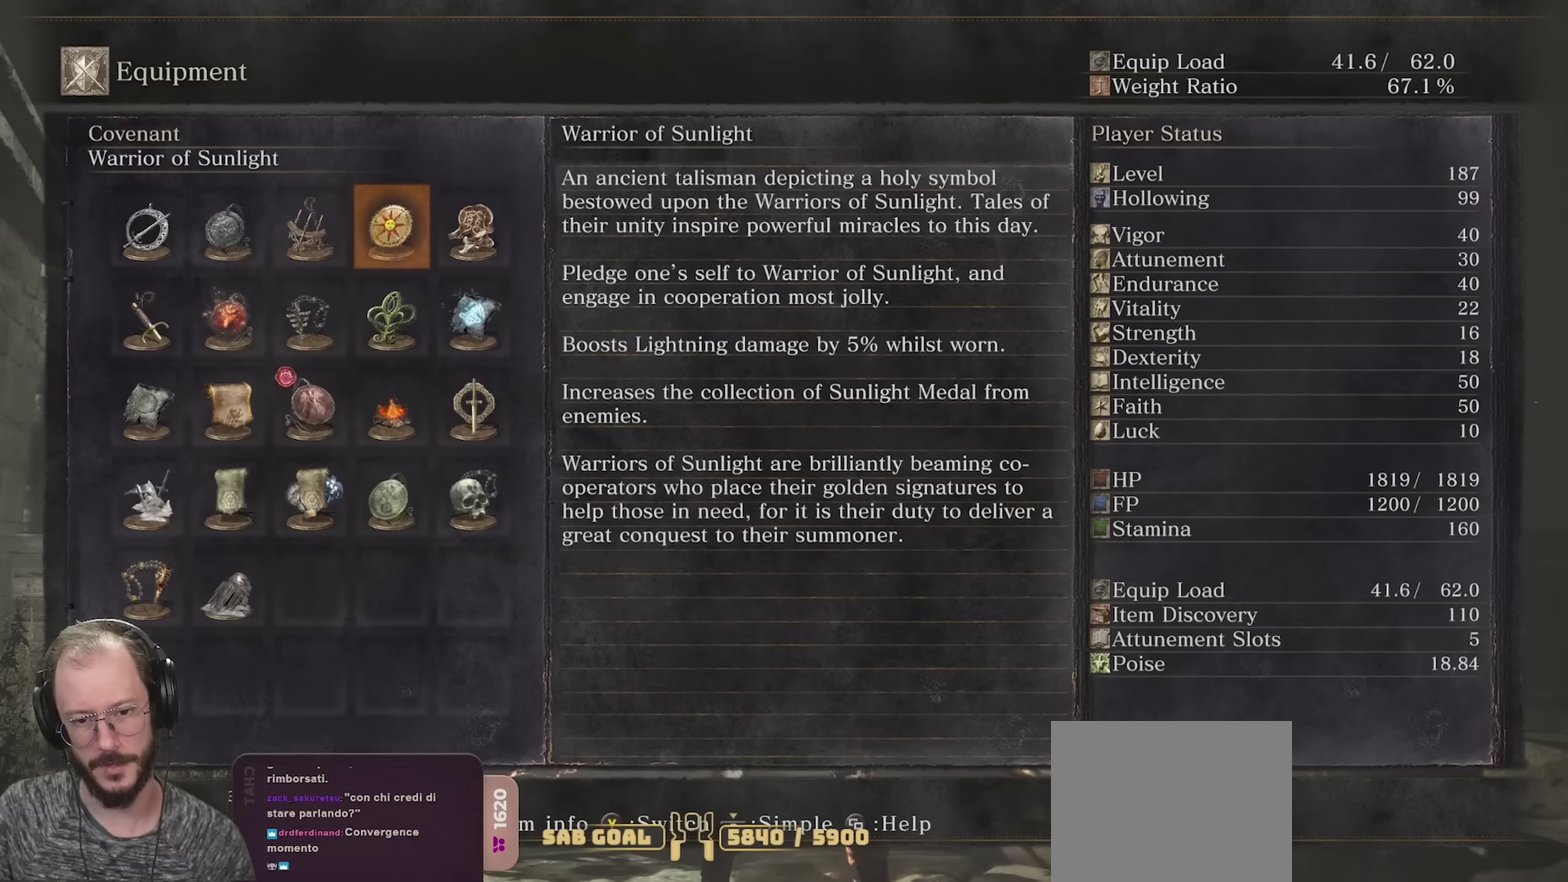
{"dt_ms": 500, "buttons": ["A"], "left_stick": "center", "right_stick": "center", "events": [[400, "A", "down"]]}
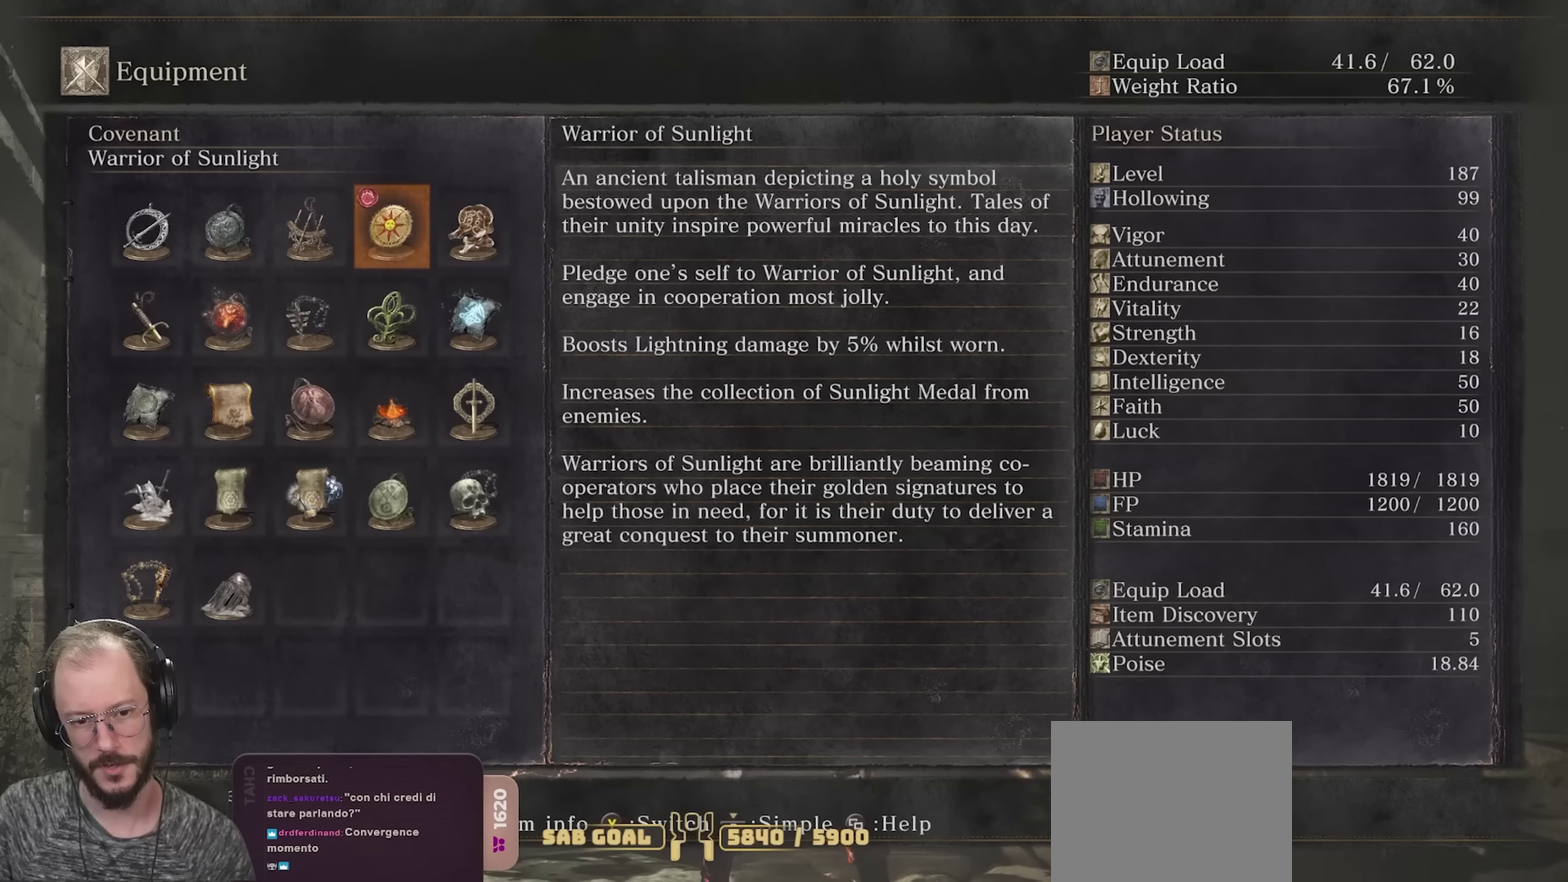
{"dt_ms": 500, "buttons": [], "left_stick": "center", "right_stick": "center", "events": [[33, "A", "up"]]}